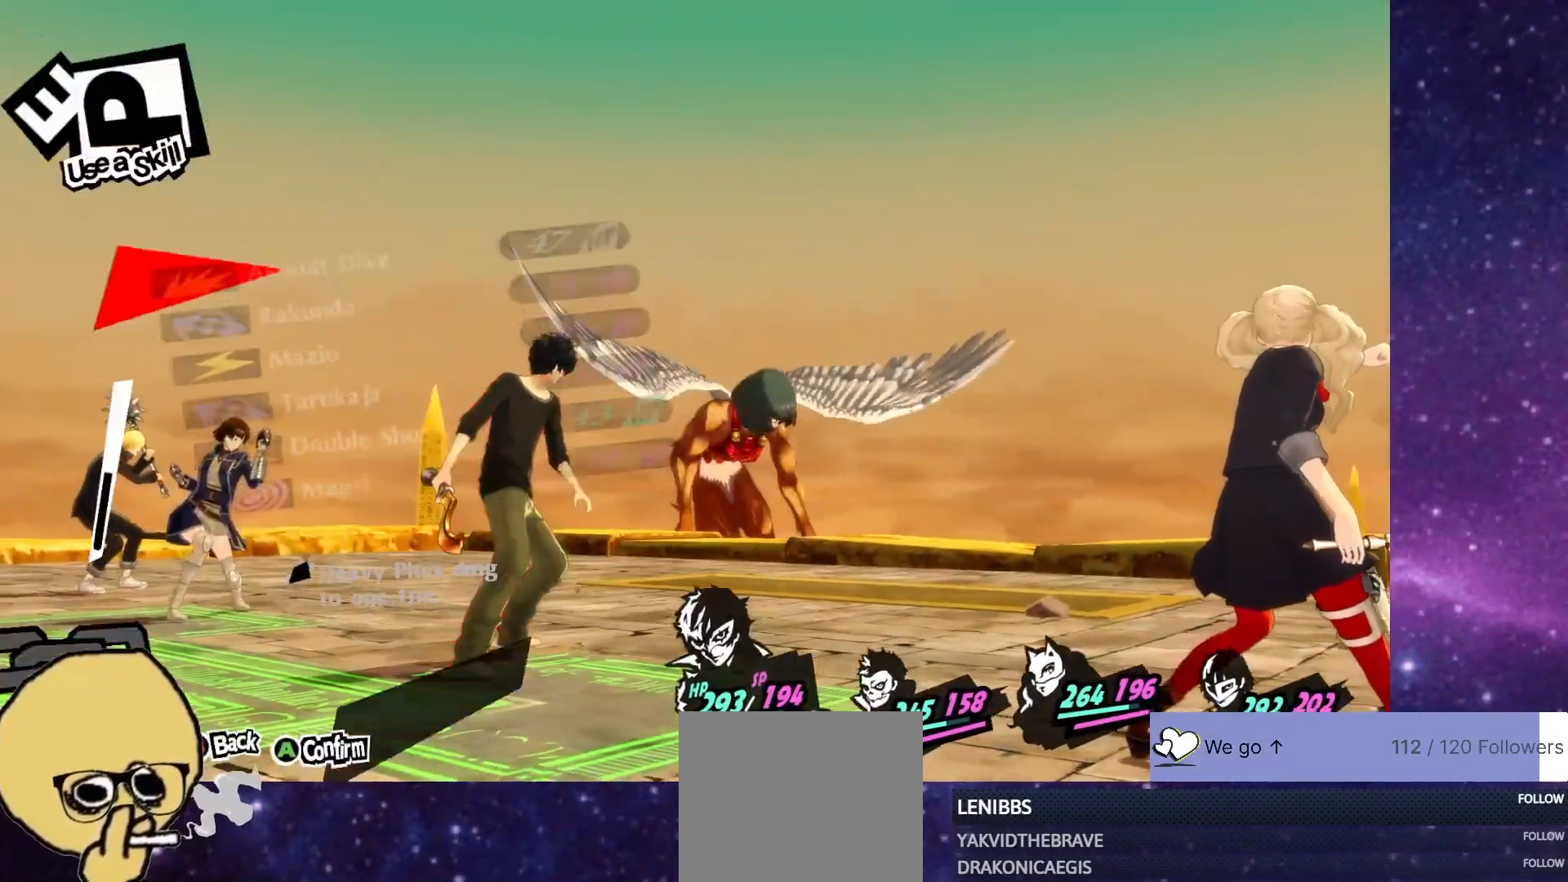
Gameplay with a controller (PlayStation layout); each line is a JSON object with the inputs held at the frame after it. "events" lists button and stick changes between this image and that frame as [ms after this image, input, new state], when the widget could be followed in between. Not read: L1.
{"buttons": [], "left_stick": "center", "right_stick": "center", "events": []}
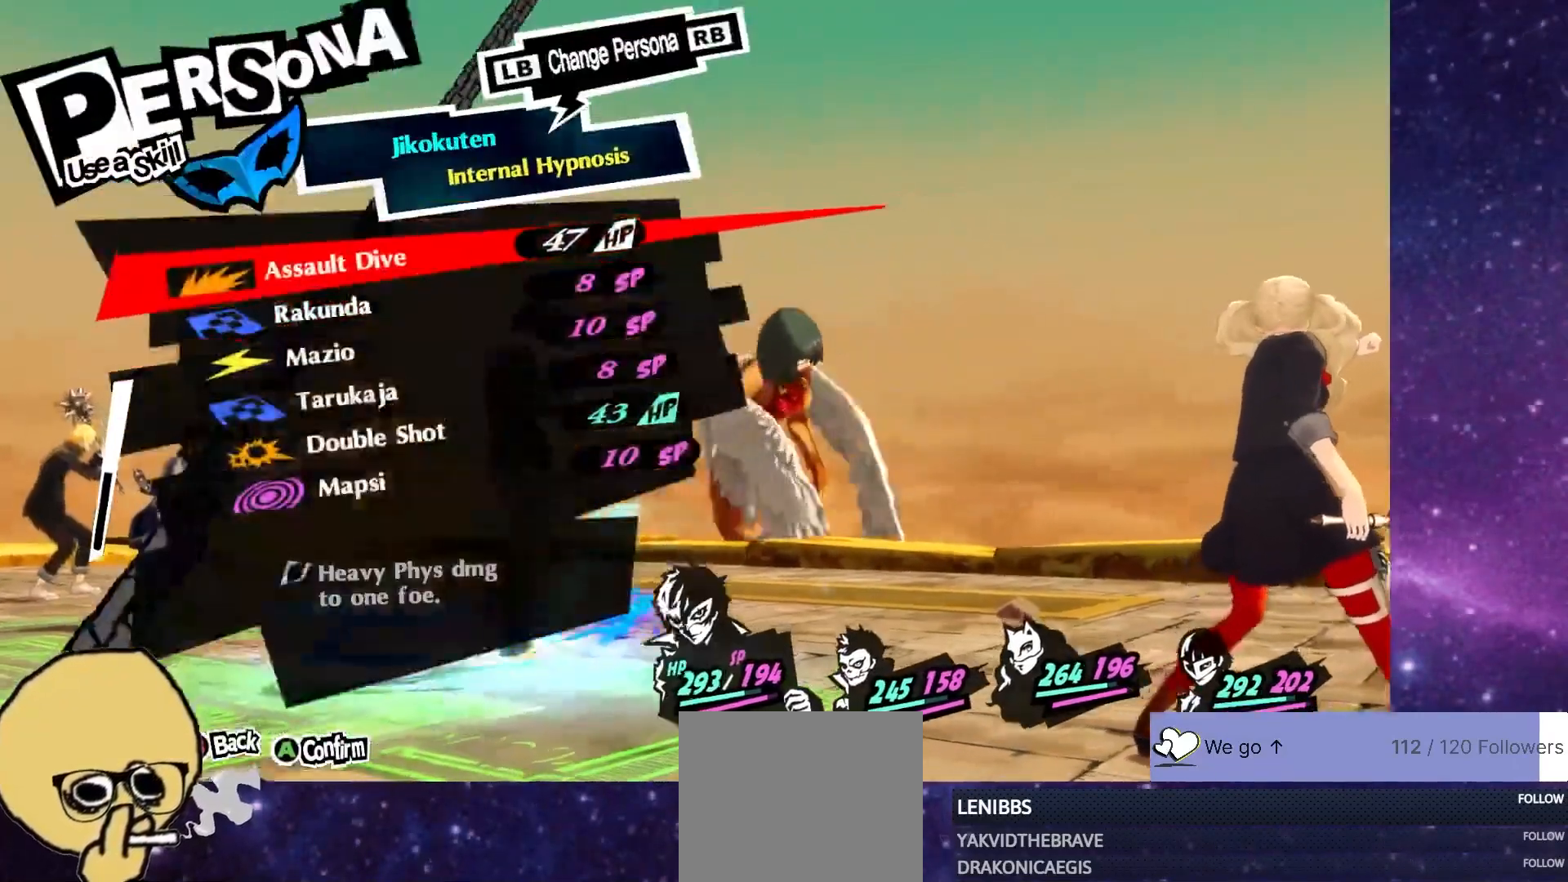
{"buttons": [], "left_stick": "center", "right_stick": "center", "events": []}
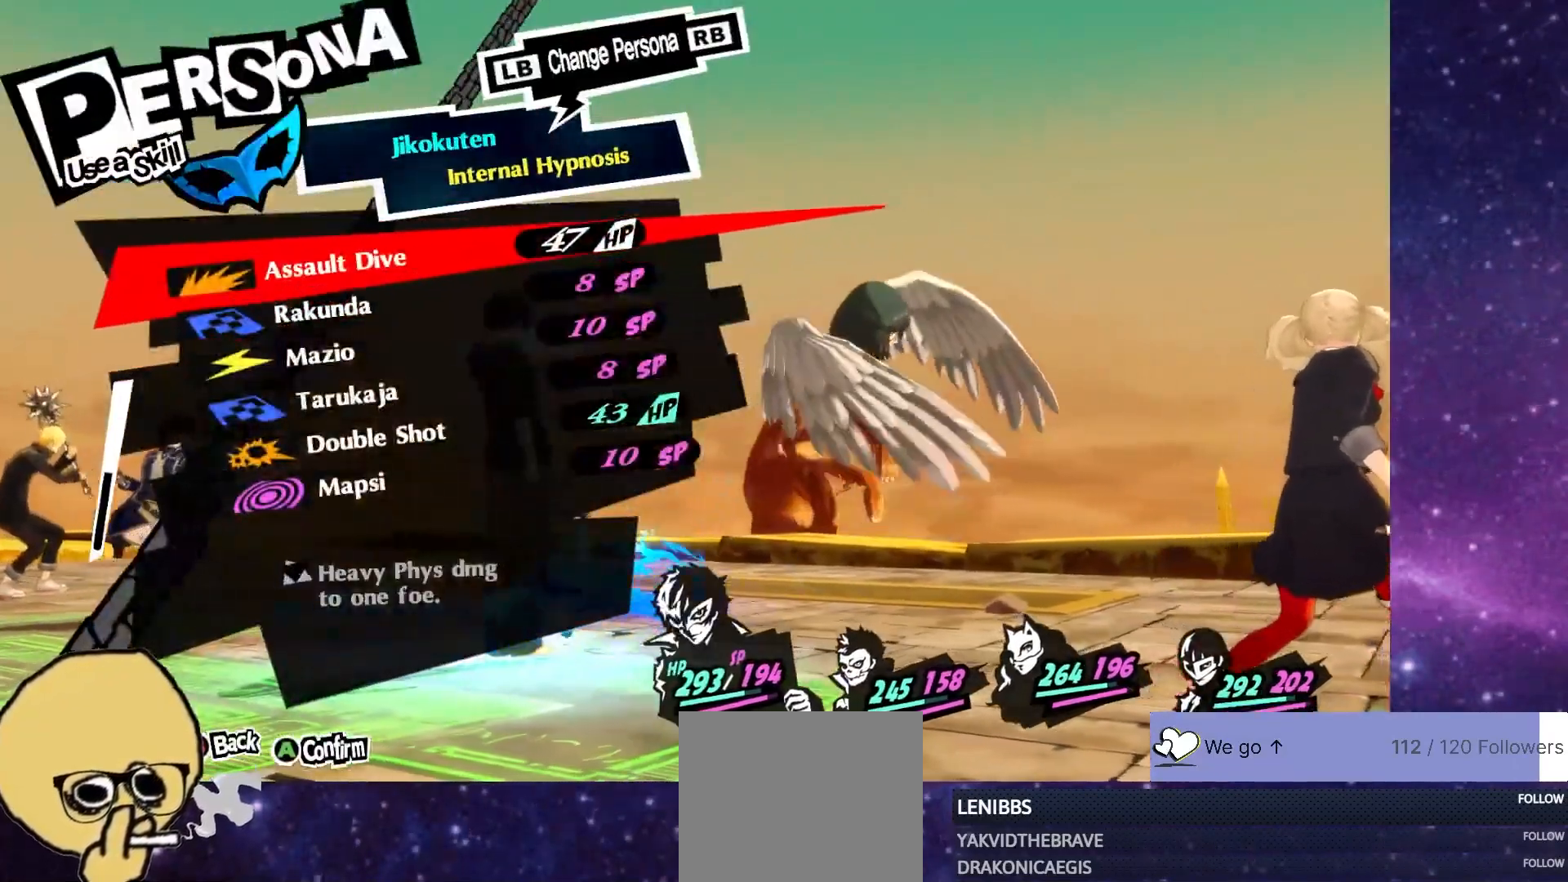
{"buttons": [], "left_stick": "center", "right_stick": "center", "events": []}
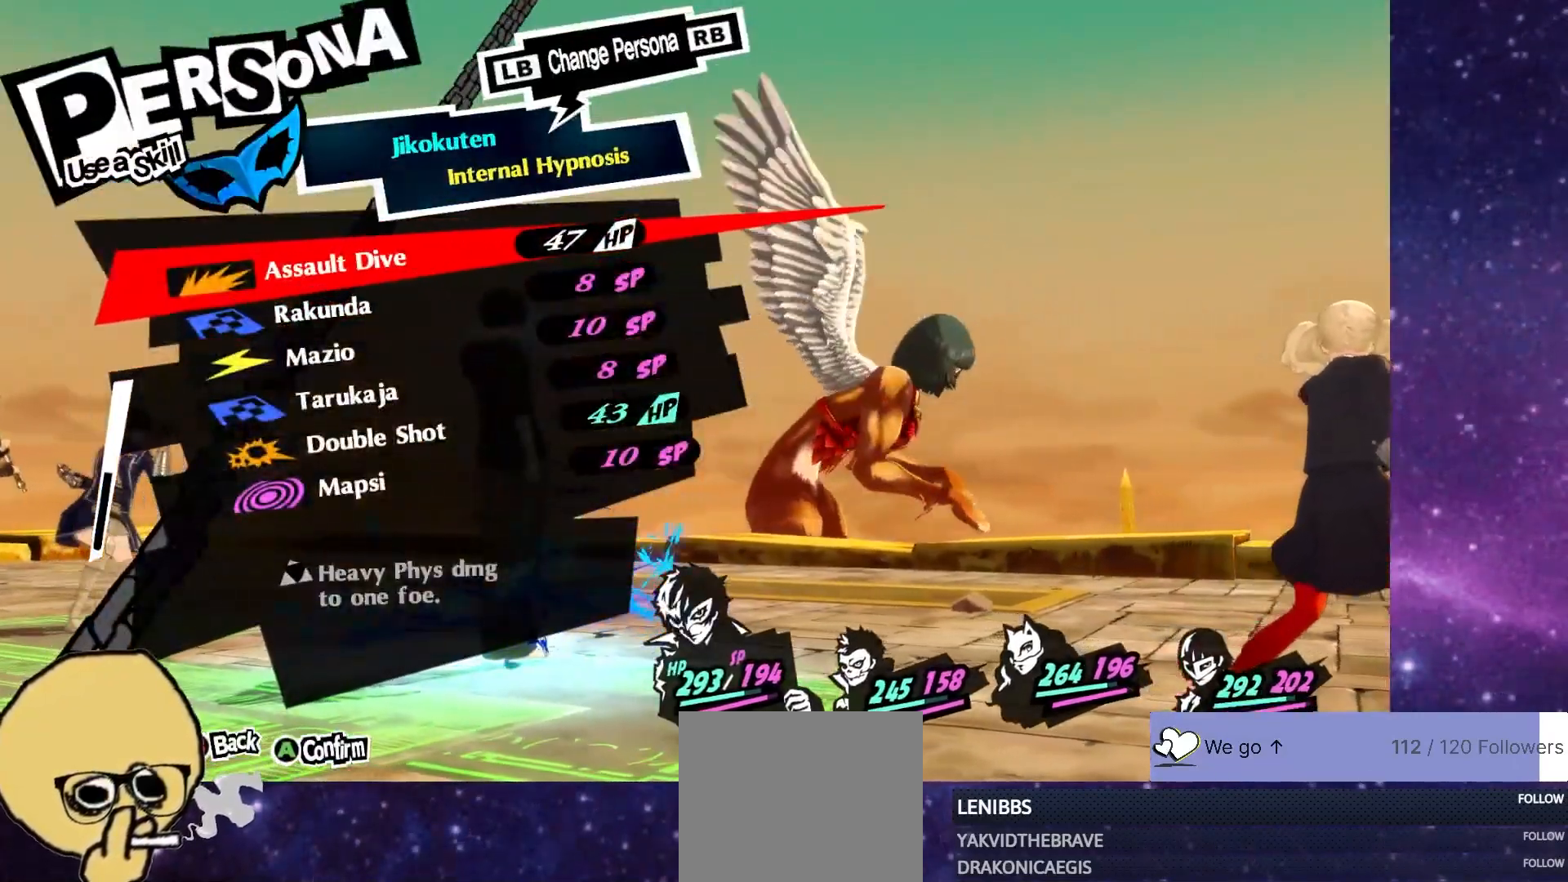
{"buttons": ["DPAD_DOWN"], "left_stick": "center", "right_stick": "center", "events": [[433, "DPAD_DOWN", "down"]]}
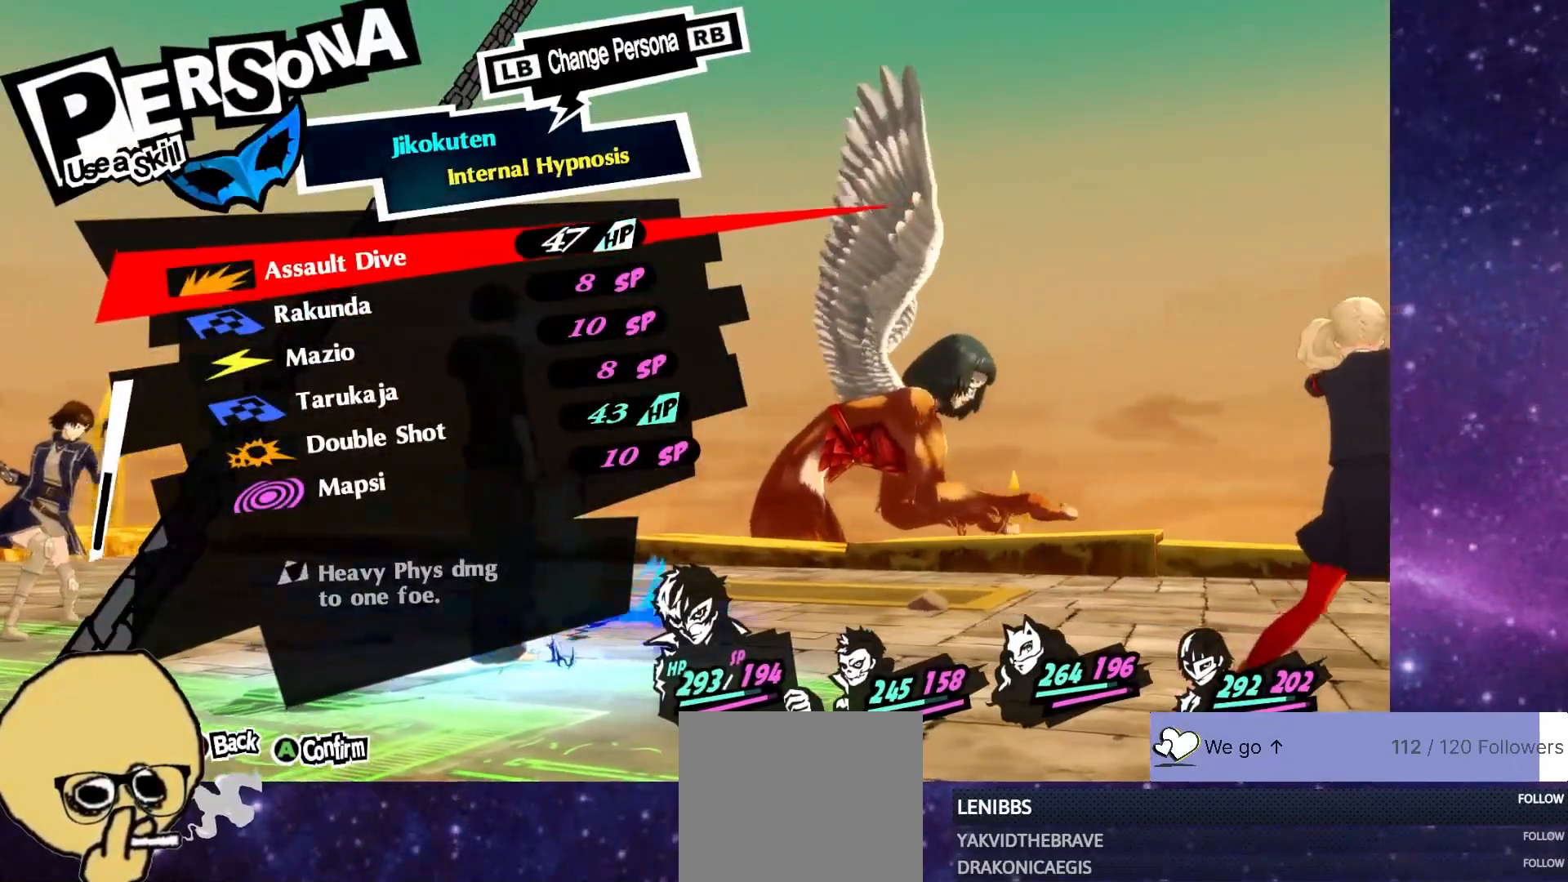
{"buttons": ["DPAD_DOWN"], "left_stick": "center", "right_stick": "center", "events": [[17, "DPAD_DOWN", "up"], [483, "DPAD_DOWN", "down"]]}
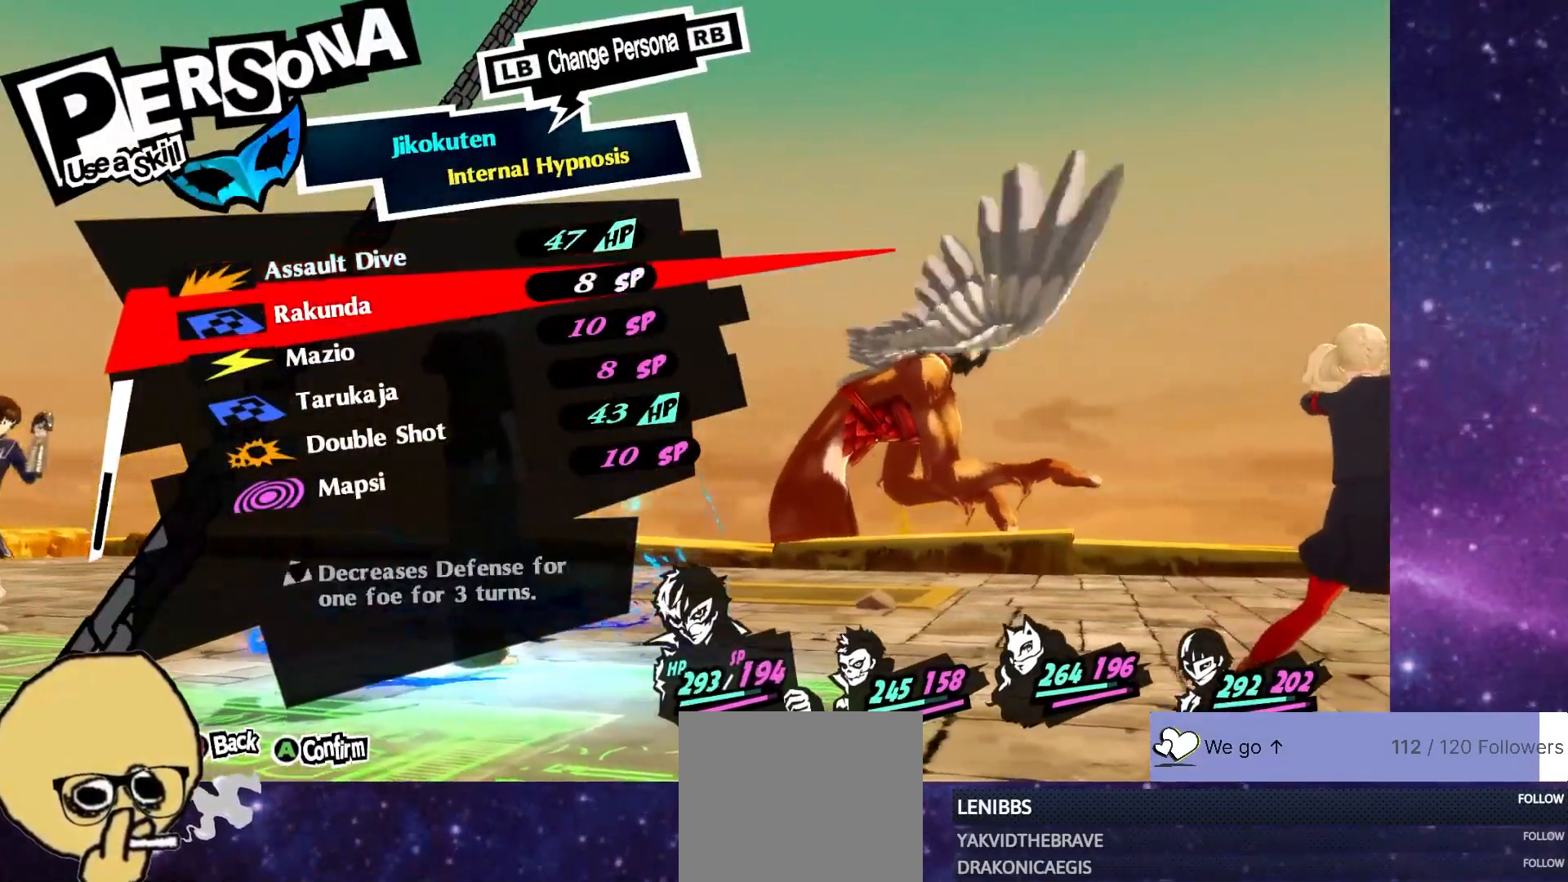
{"buttons": [], "left_stick": "center", "right_stick": "center", "events": [[83, "DPAD_DOWN", "up"]]}
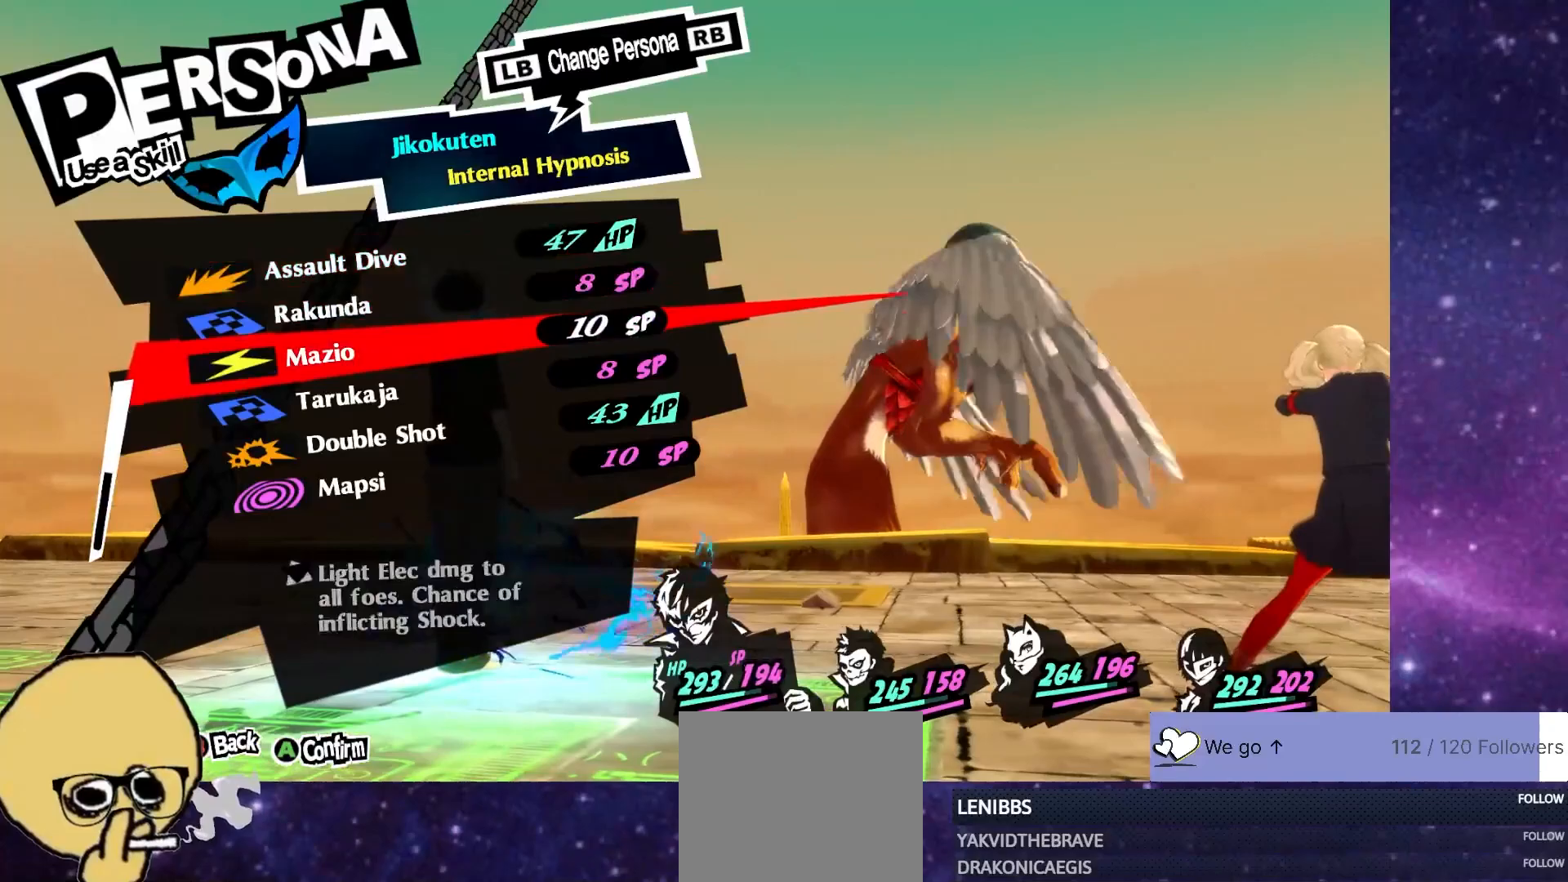
{"buttons": [], "left_stick": "center", "right_stick": "center", "events": [[100, "DPAD_UP", "down"], [200, "DPAD_UP", "up"], [283, "R1", "down"], [383, "R1", "up"]]}
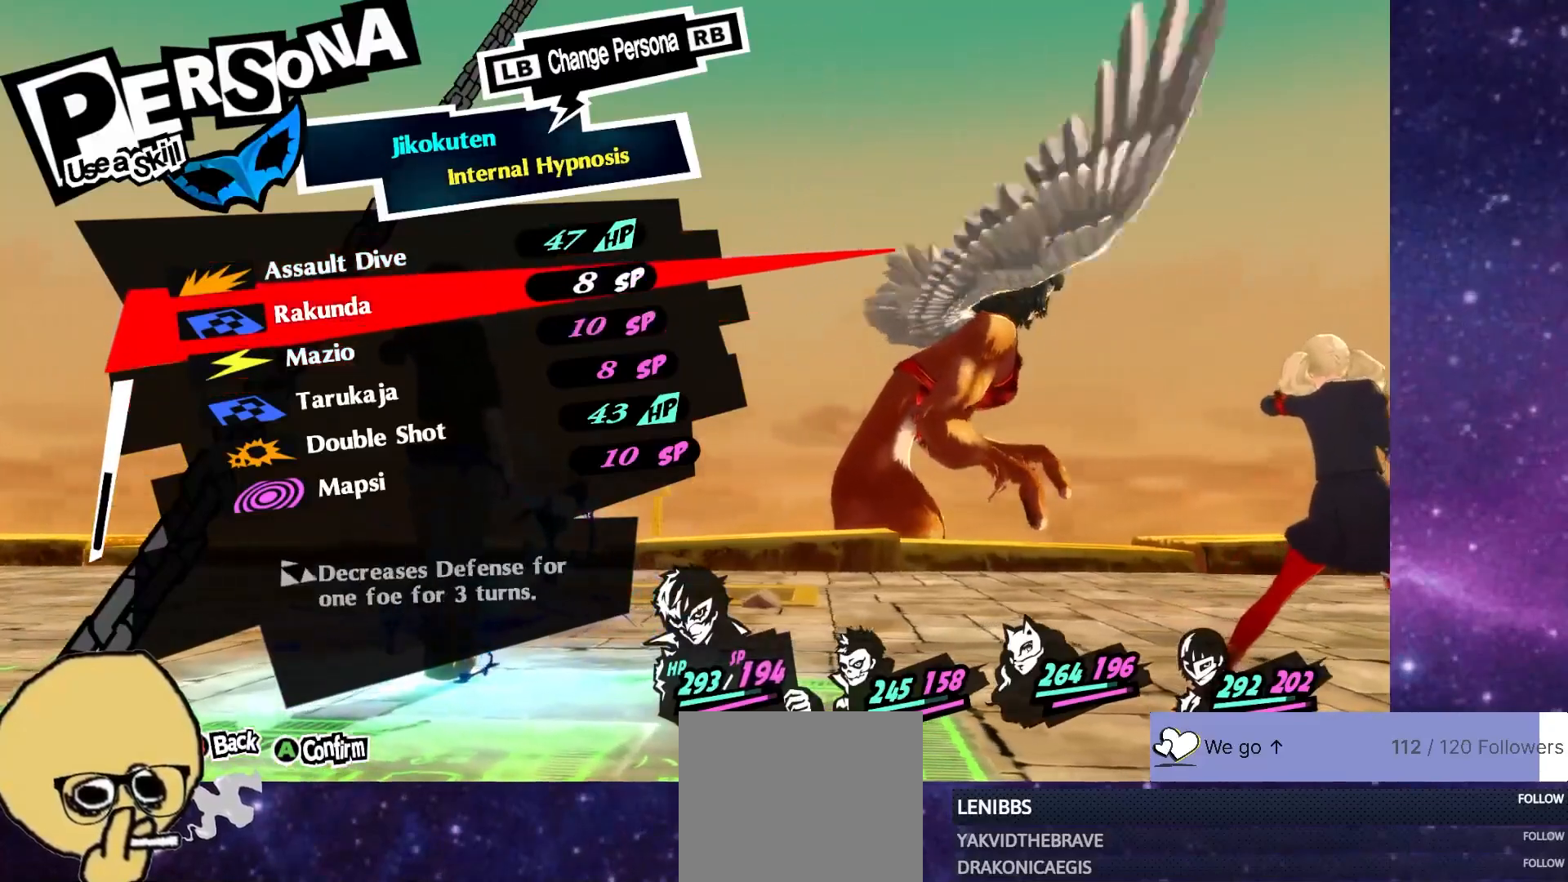
{"buttons": [], "left_stick": "center", "right_stick": "center", "events": []}
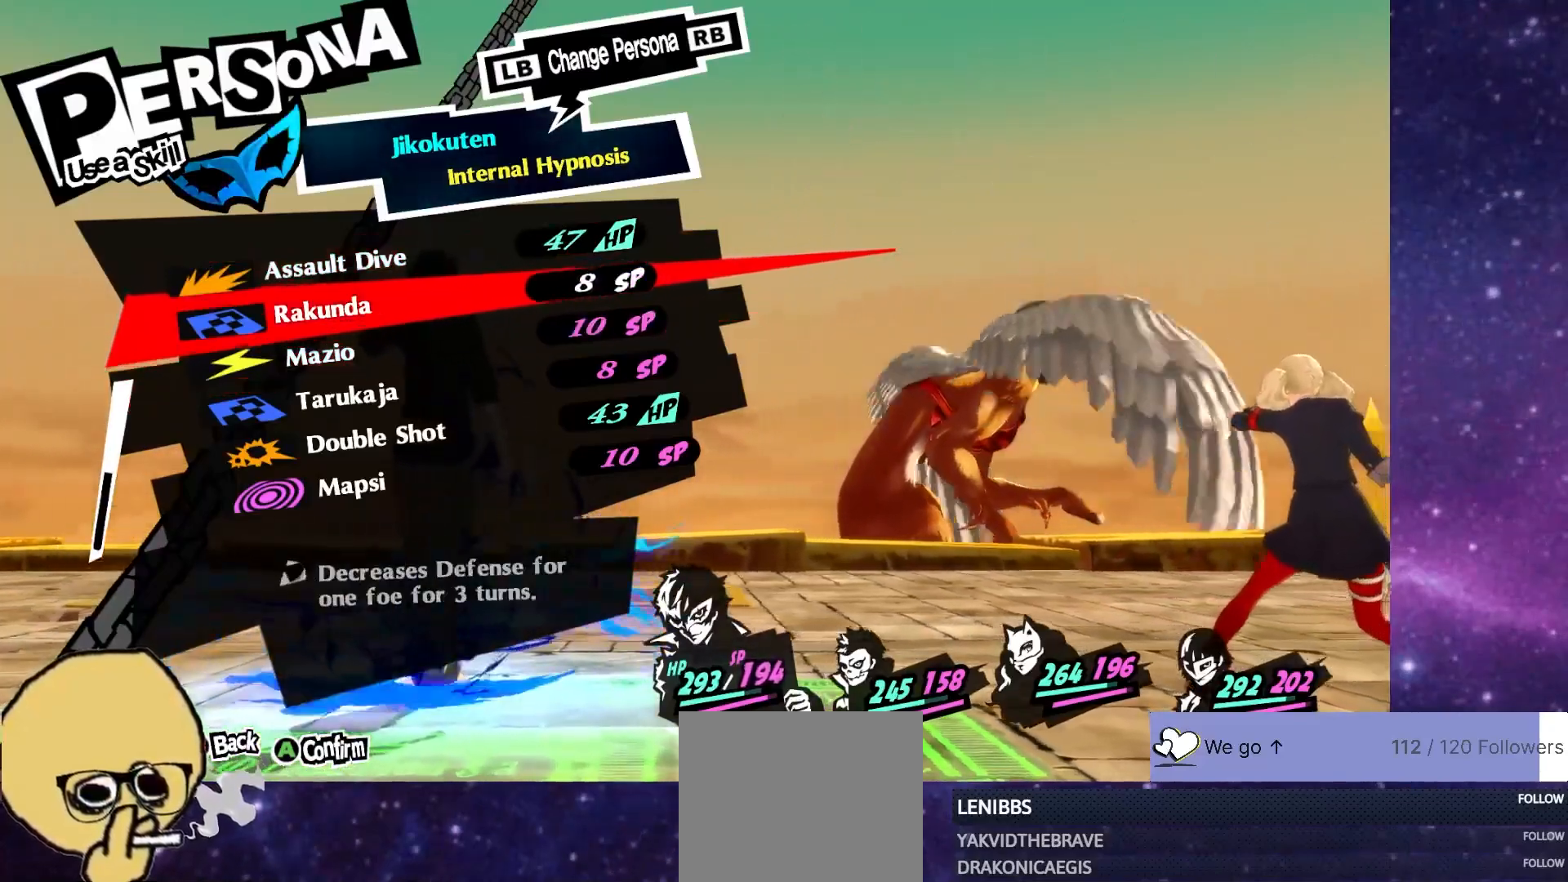
{"buttons": [], "left_stick": "center", "right_stick": "center", "events": [[83, "CROSS", "down"], [183, "CROSS", "up"], [333, "CROSS", "down"], [483, "CROSS", "up"]]}
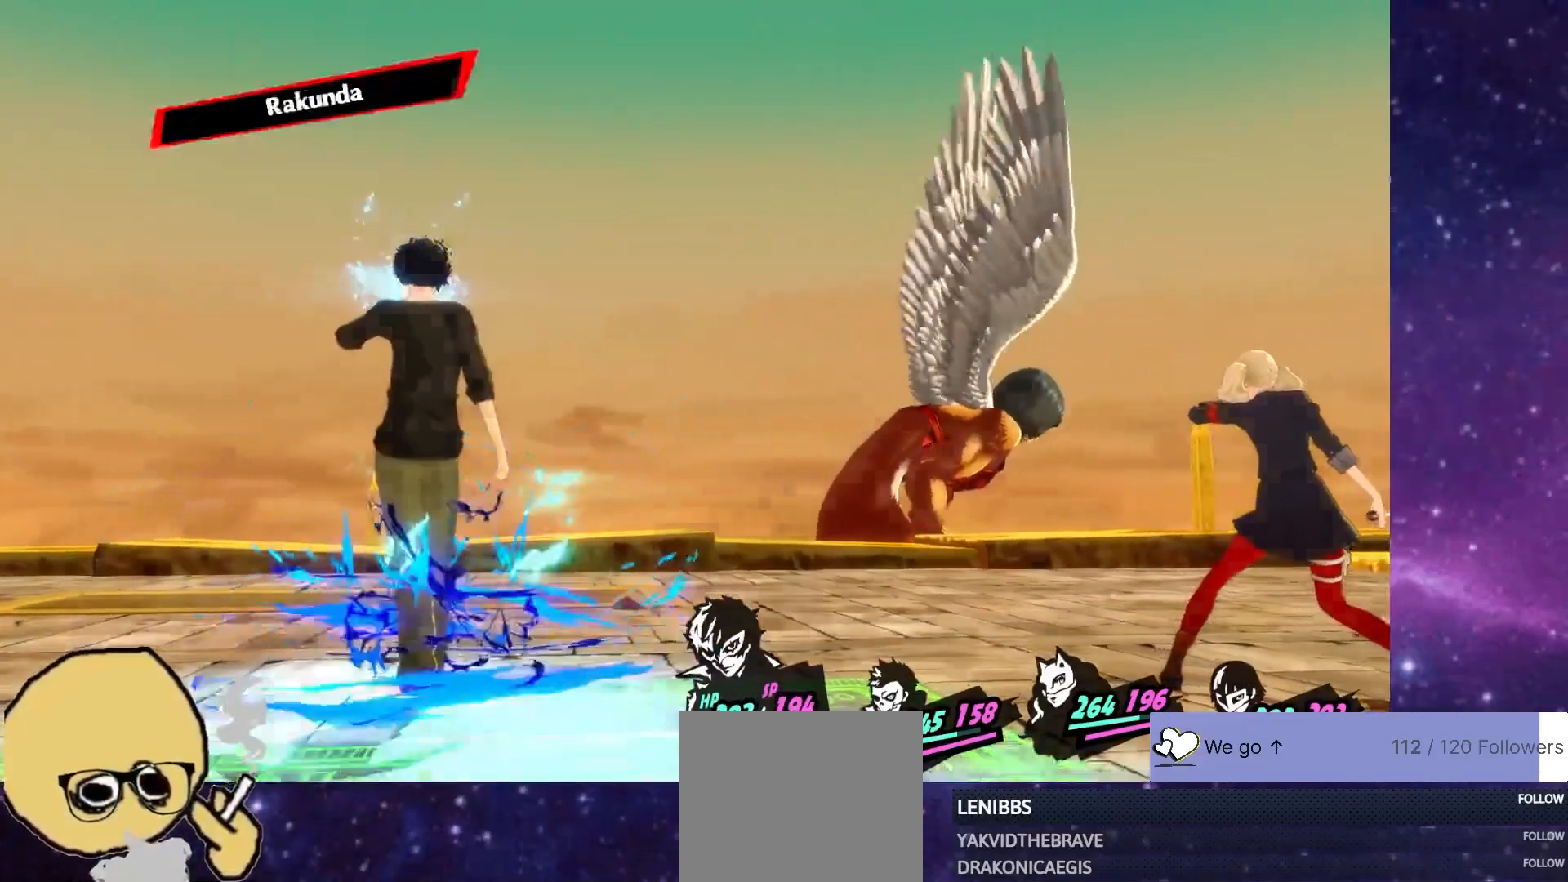
{"buttons": [], "left_stick": "center", "right_stick": "center", "events": []}
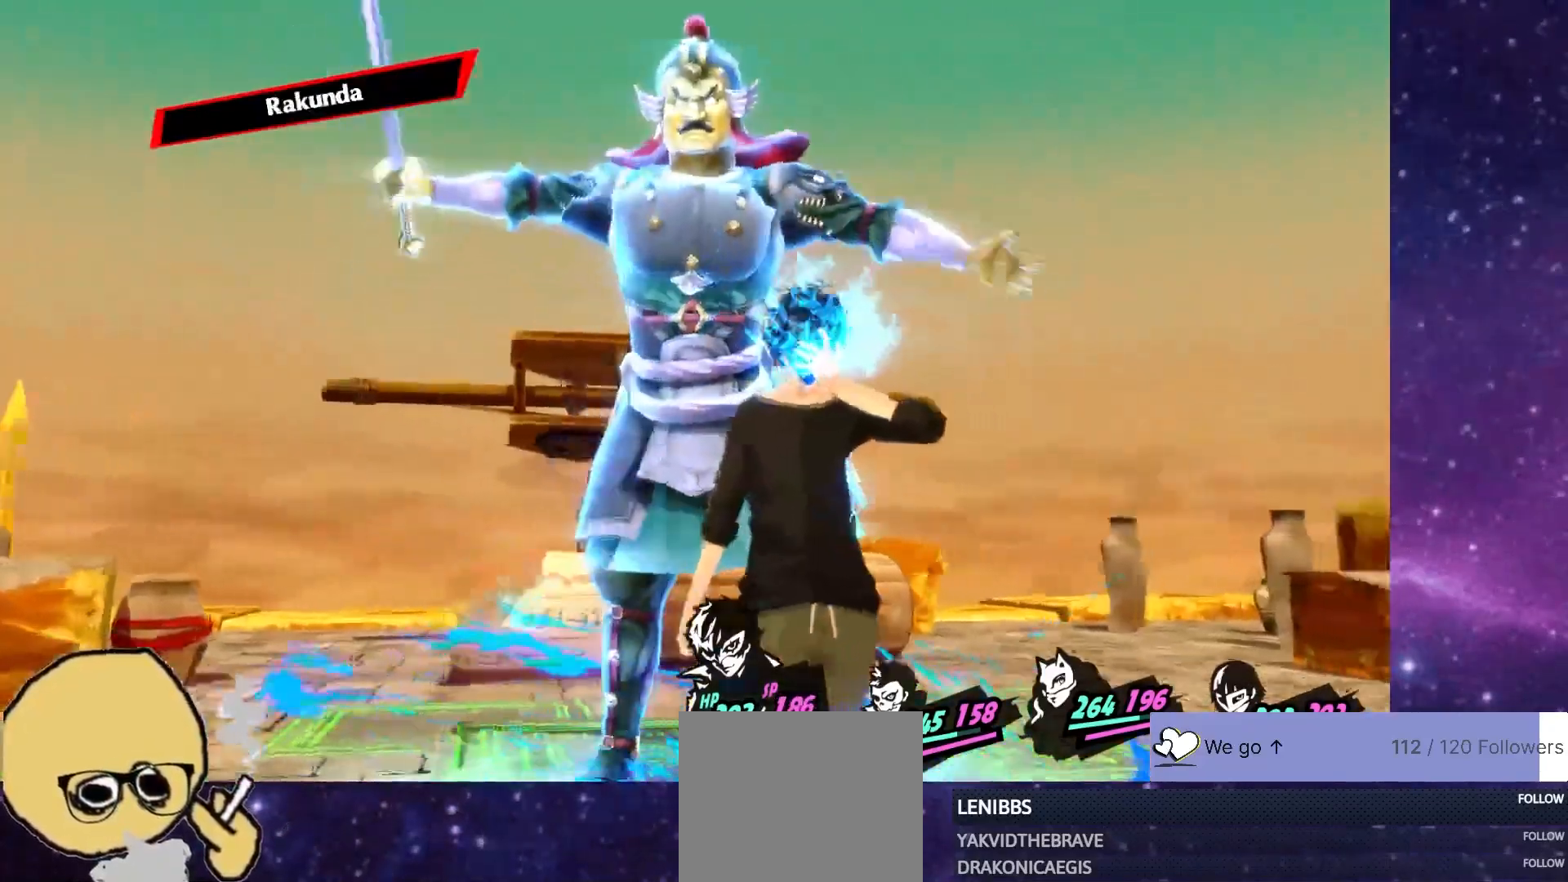
{"buttons": [], "left_stick": "center", "right_stick": "center", "events": []}
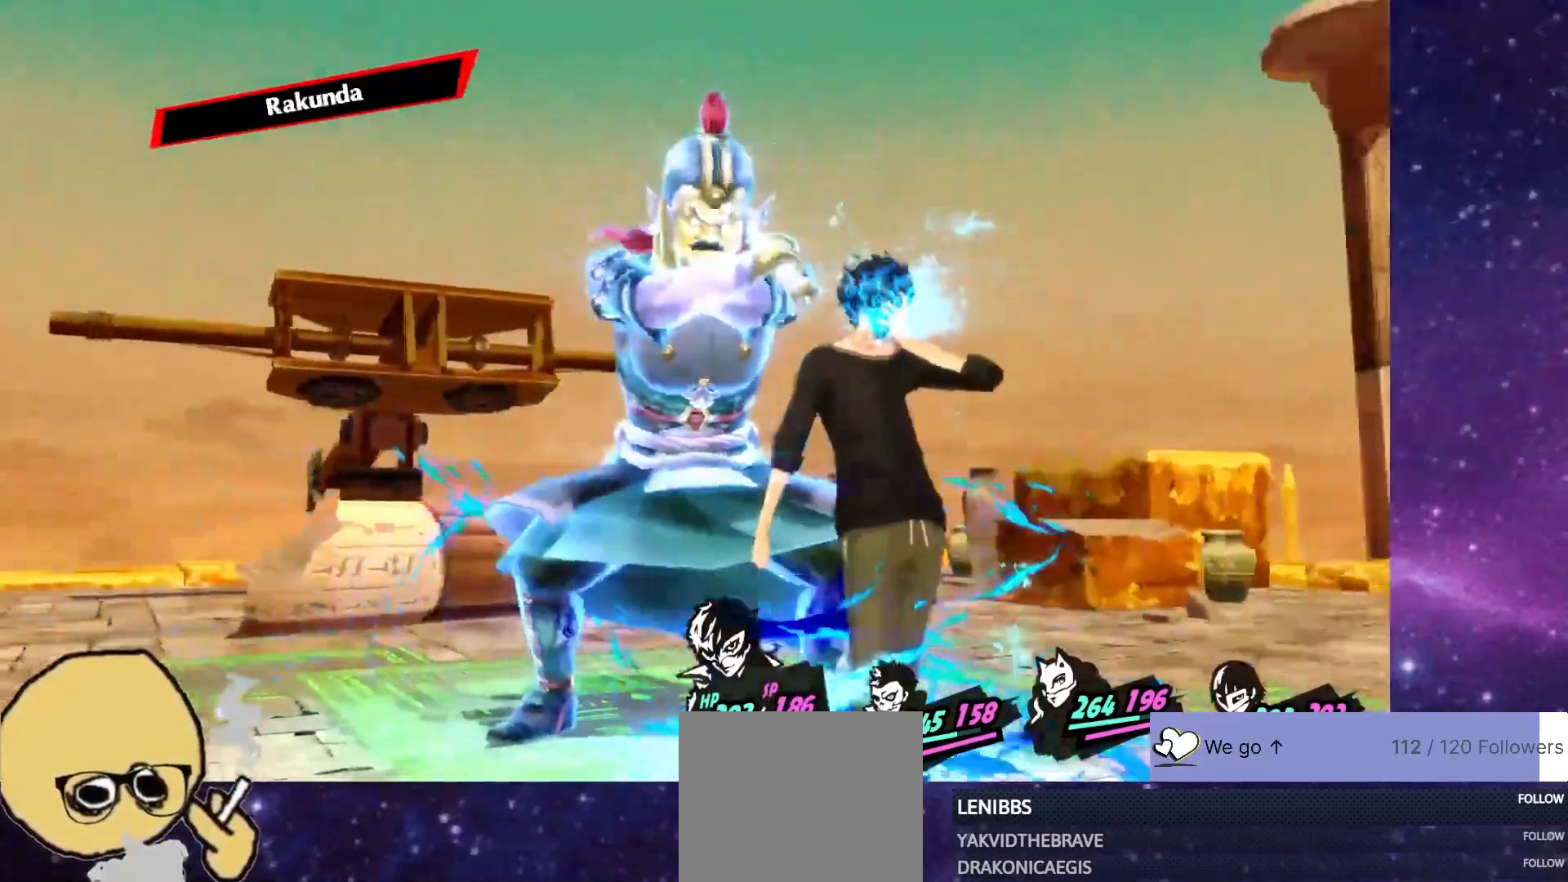
{"buttons": [], "left_stick": "center", "right_stick": "center", "events": []}
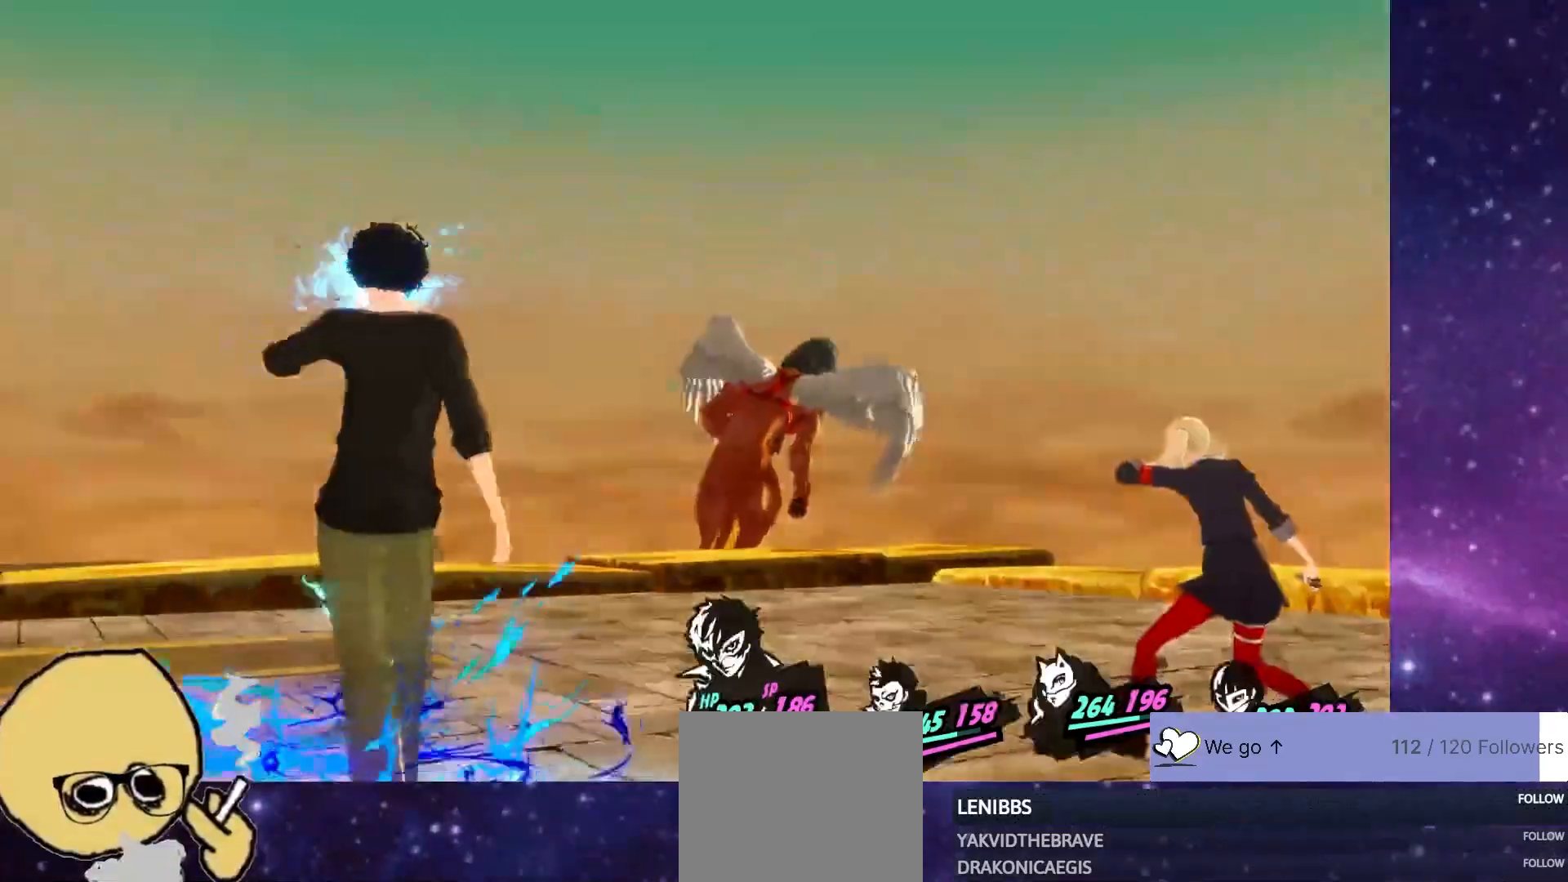
{"buttons": [], "left_stick": "center", "right_stick": "center", "events": []}
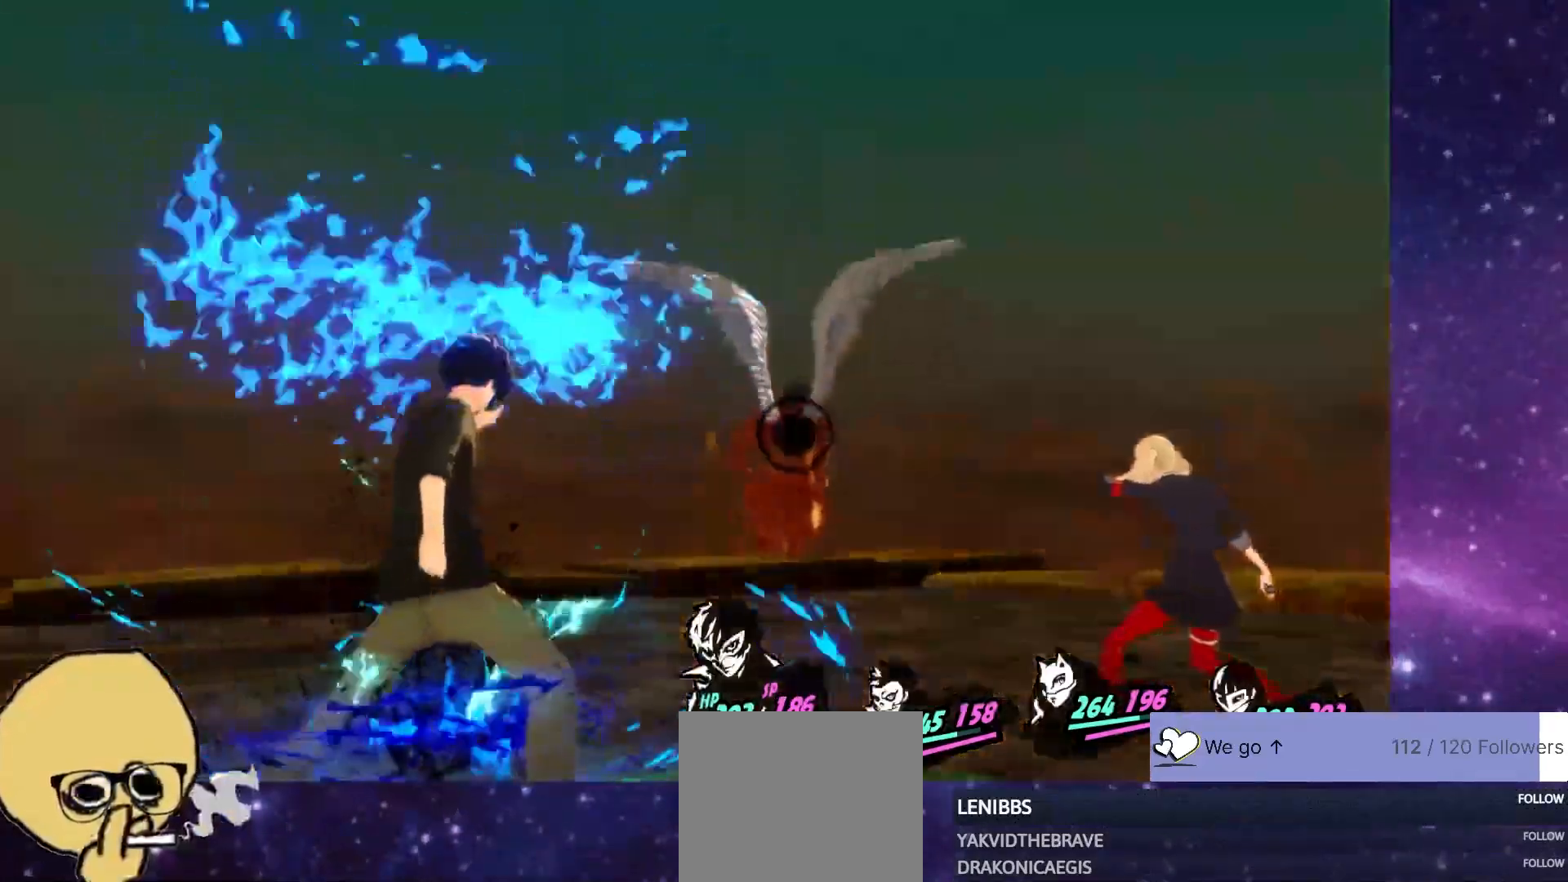
{"buttons": [], "left_stick": "center", "right_stick": "center", "events": []}
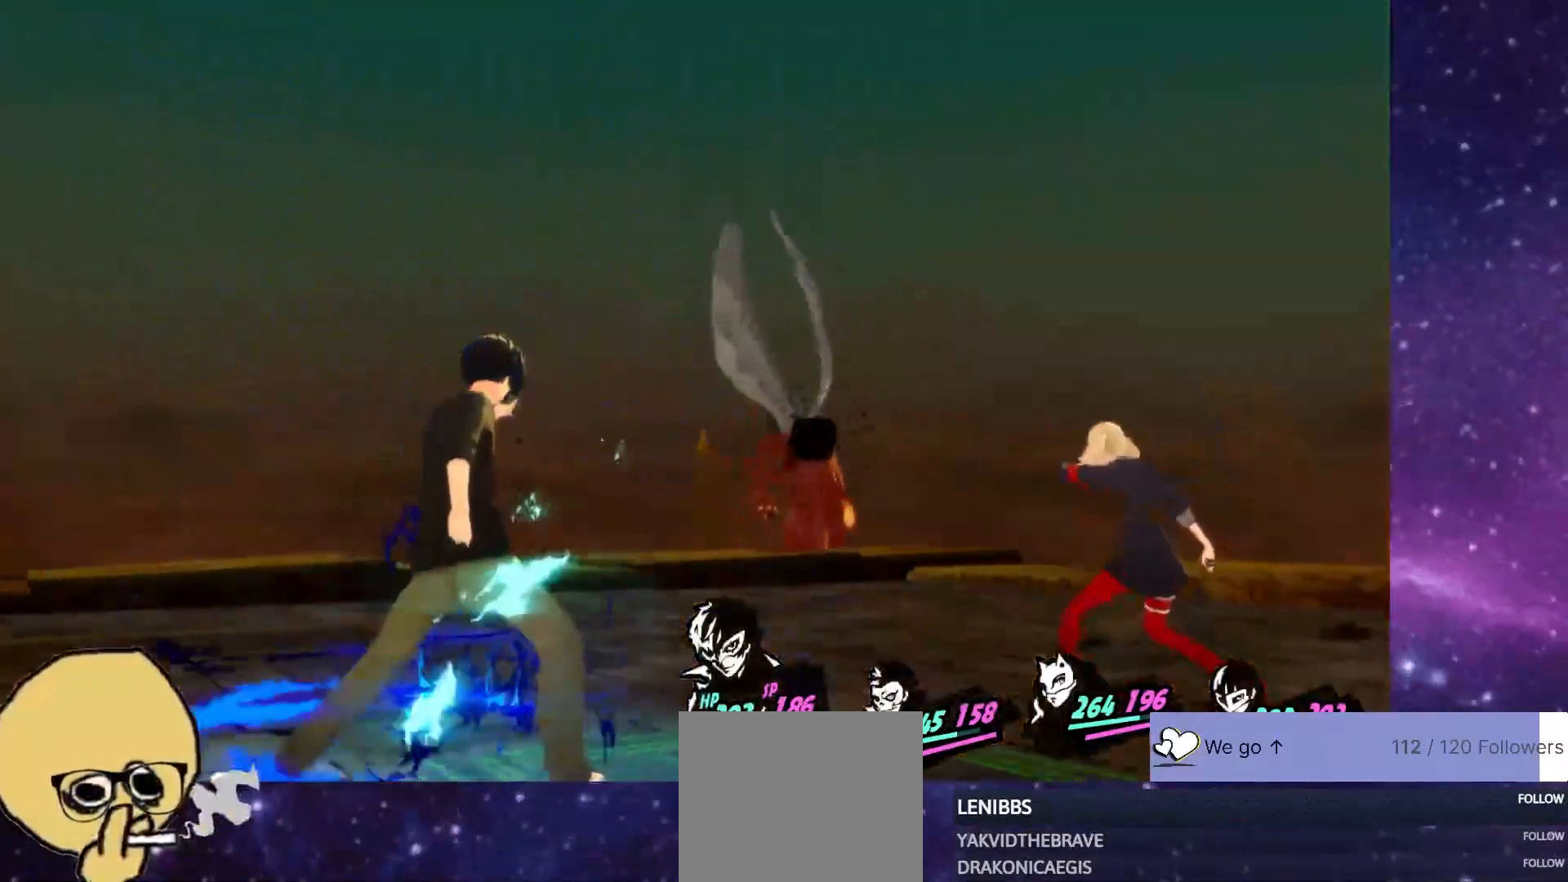
{"buttons": [], "left_stick": "center", "right_stick": "center", "events": []}
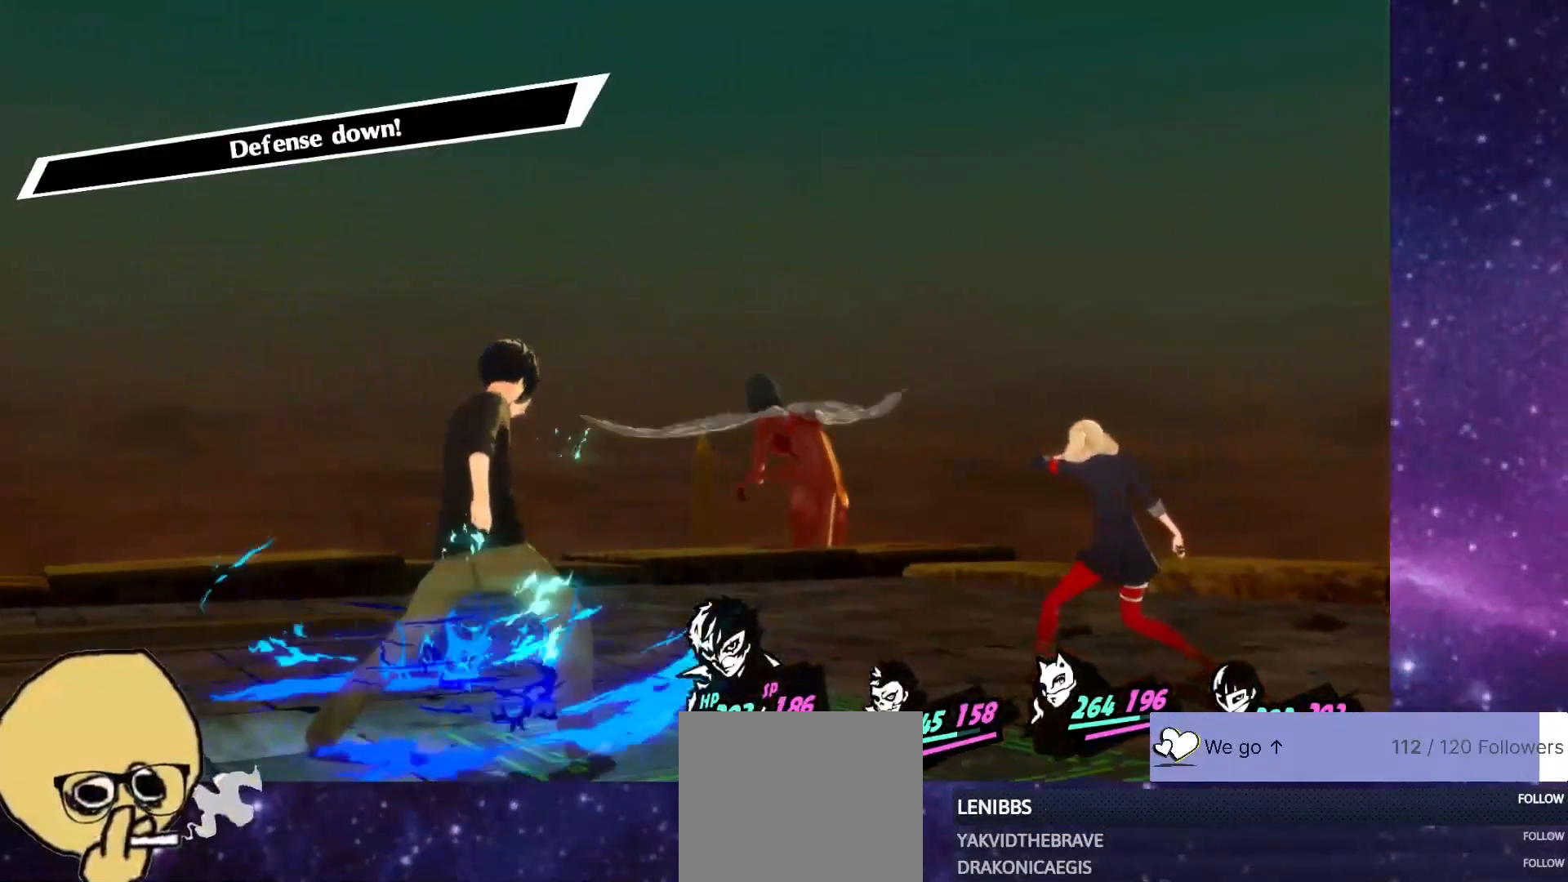
{"buttons": [], "left_stick": "center", "right_stick": "center", "events": []}
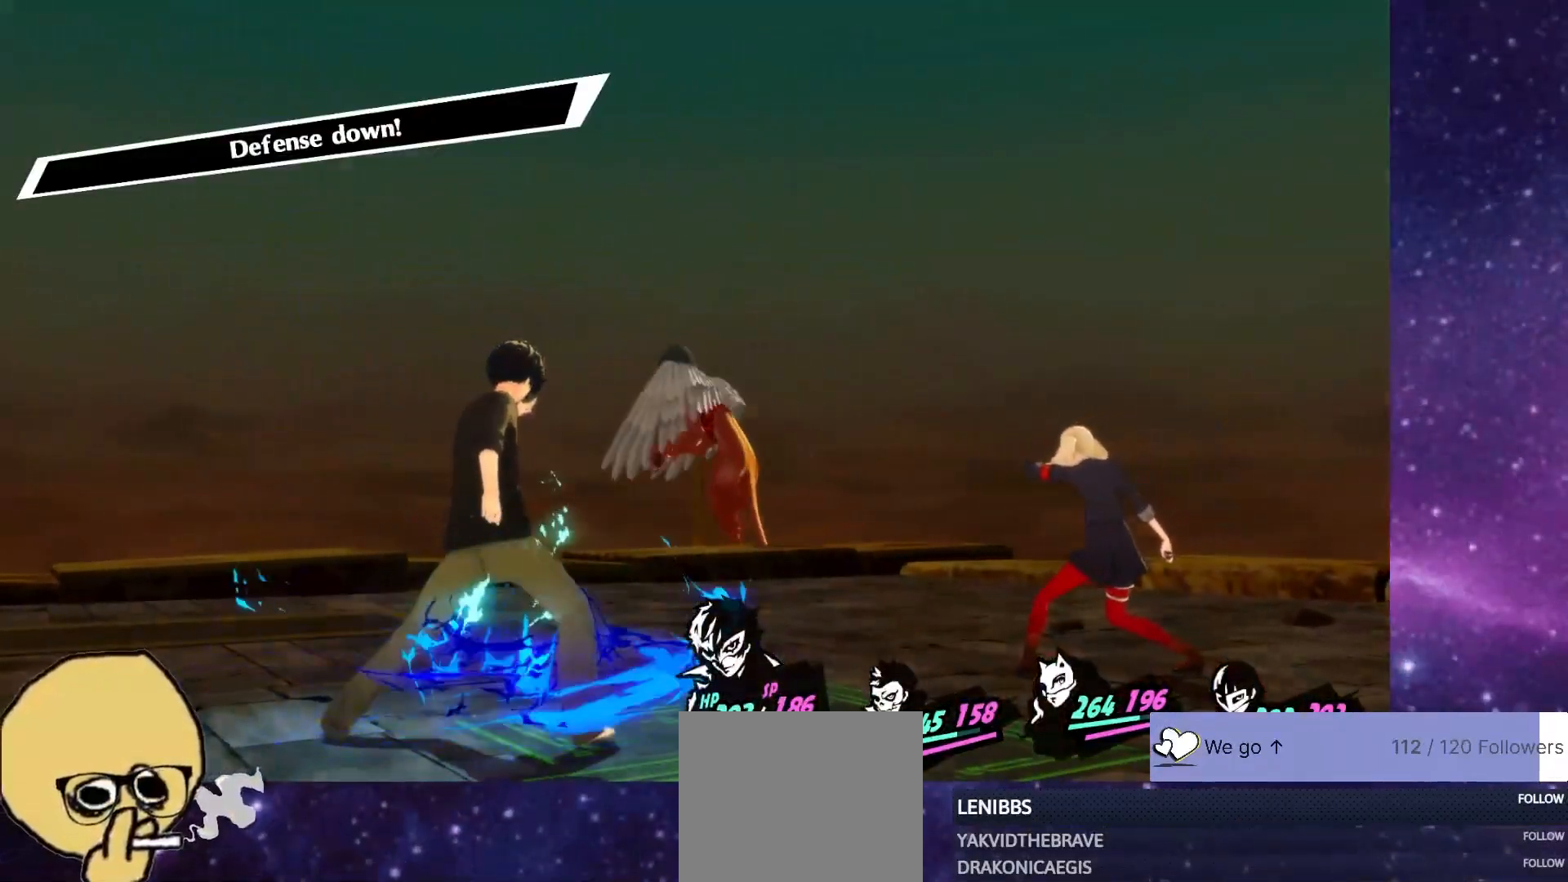
{"buttons": [], "left_stick": "center", "right_stick": "center", "events": []}
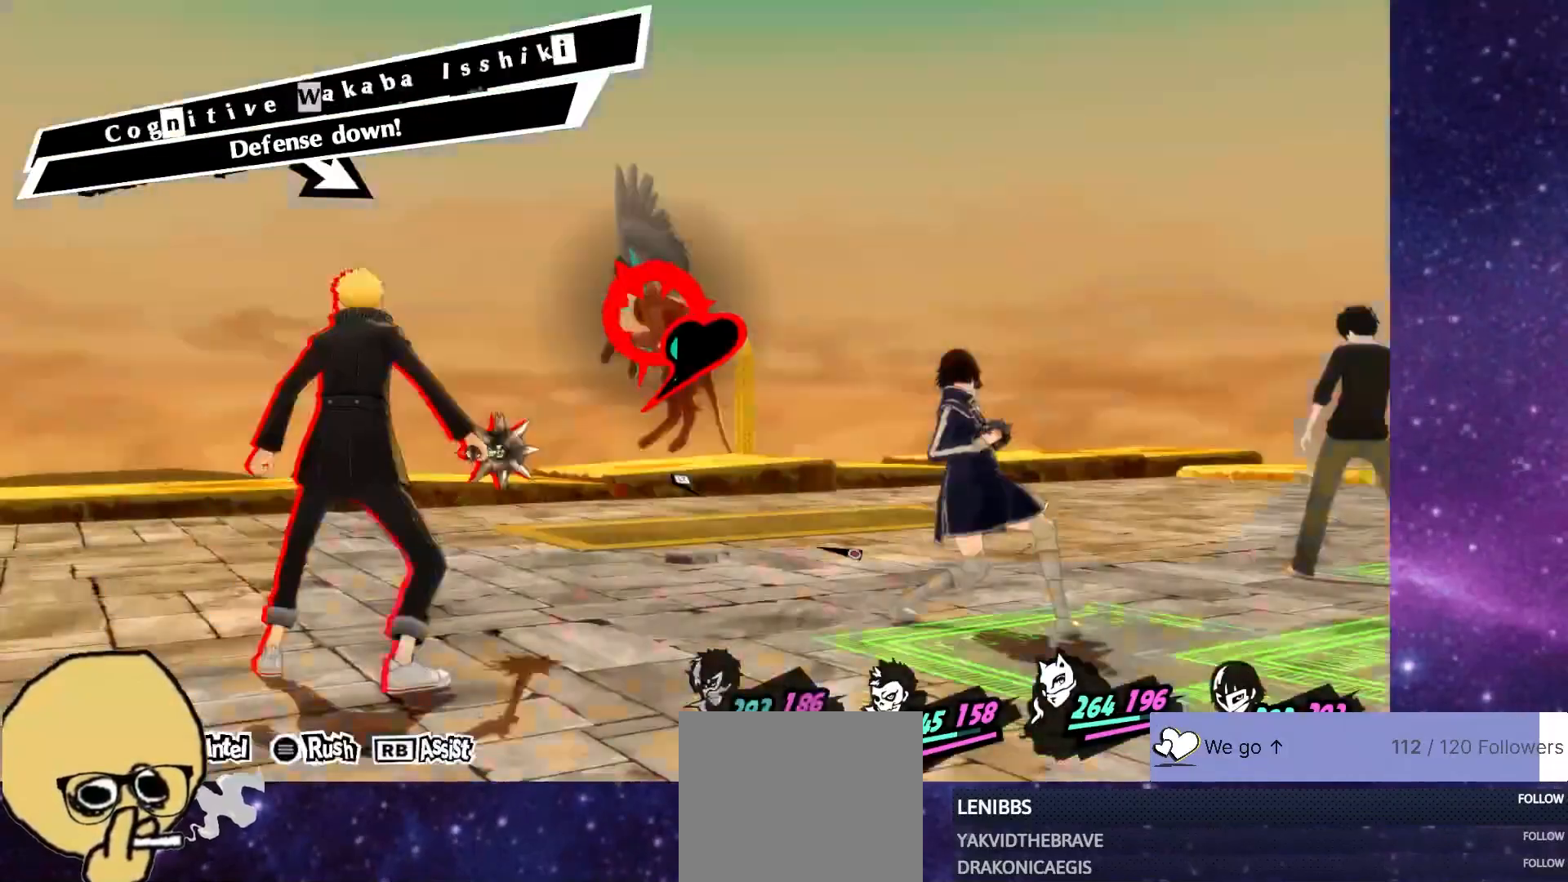
{"buttons": [], "left_stick": "center", "right_stick": "center", "events": []}
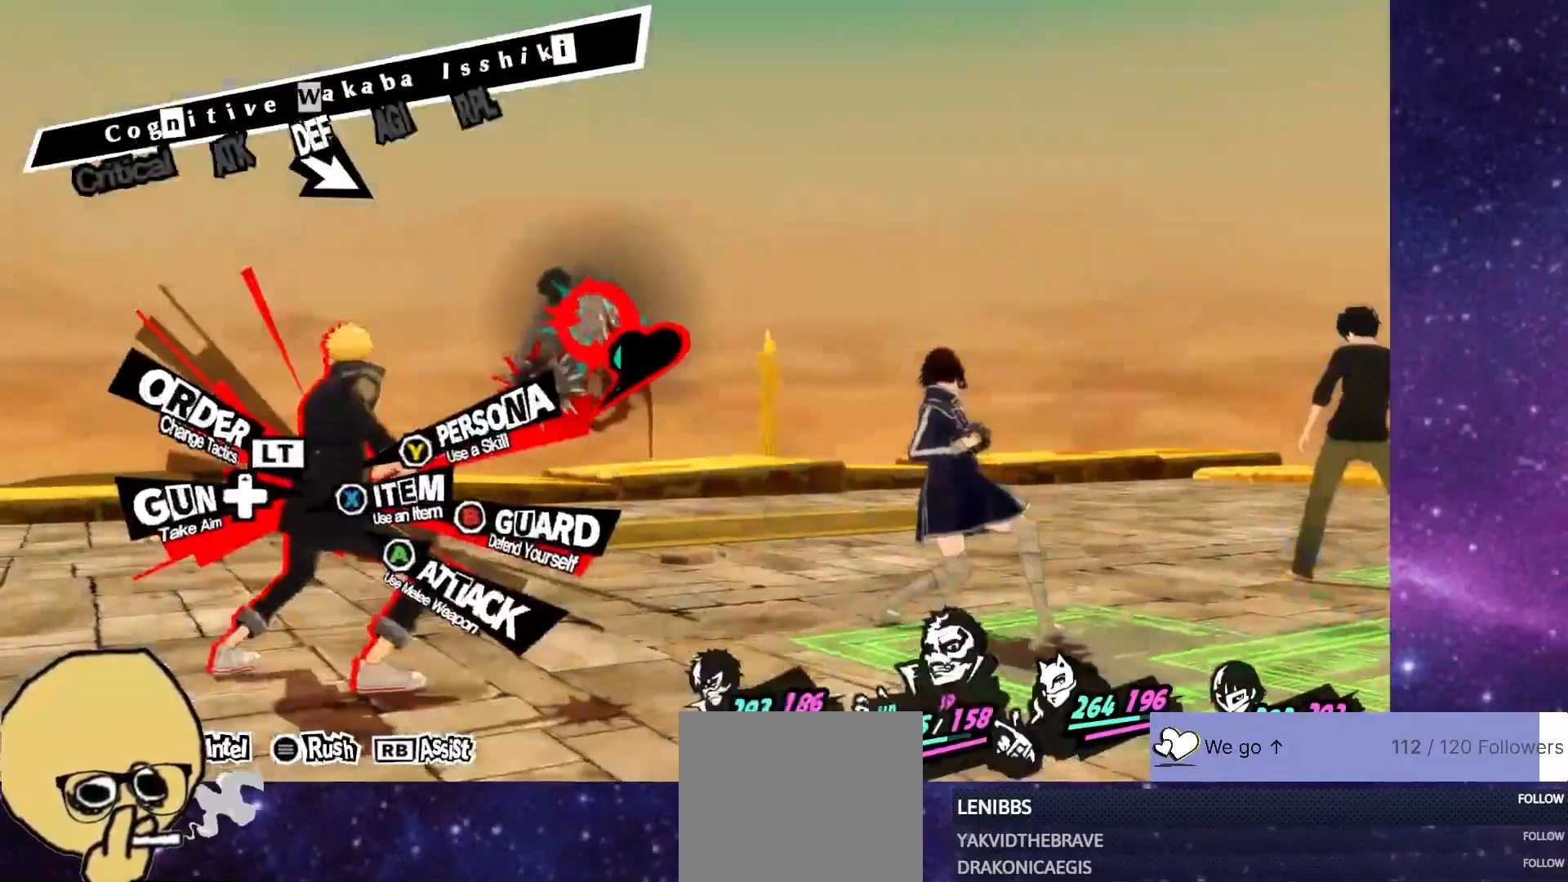
{"buttons": [], "left_stick": "center", "right_stick": "center", "events": [[350, "TRIANGLE", "down"], [500, "TRIANGLE", "up"]]}
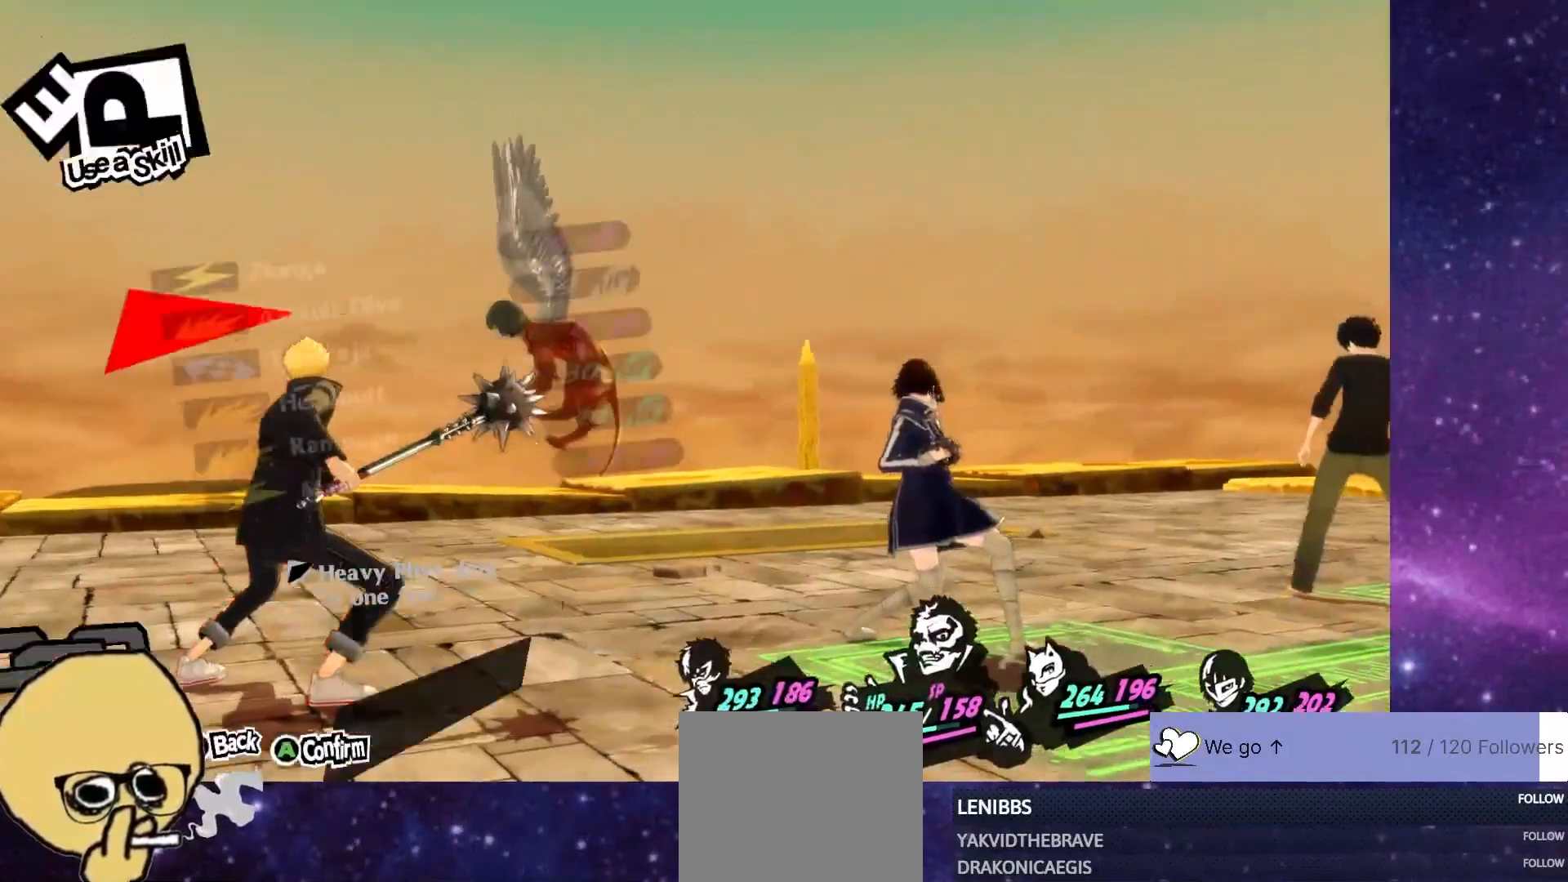
{"buttons": [], "left_stick": "center", "right_stick": "center"}
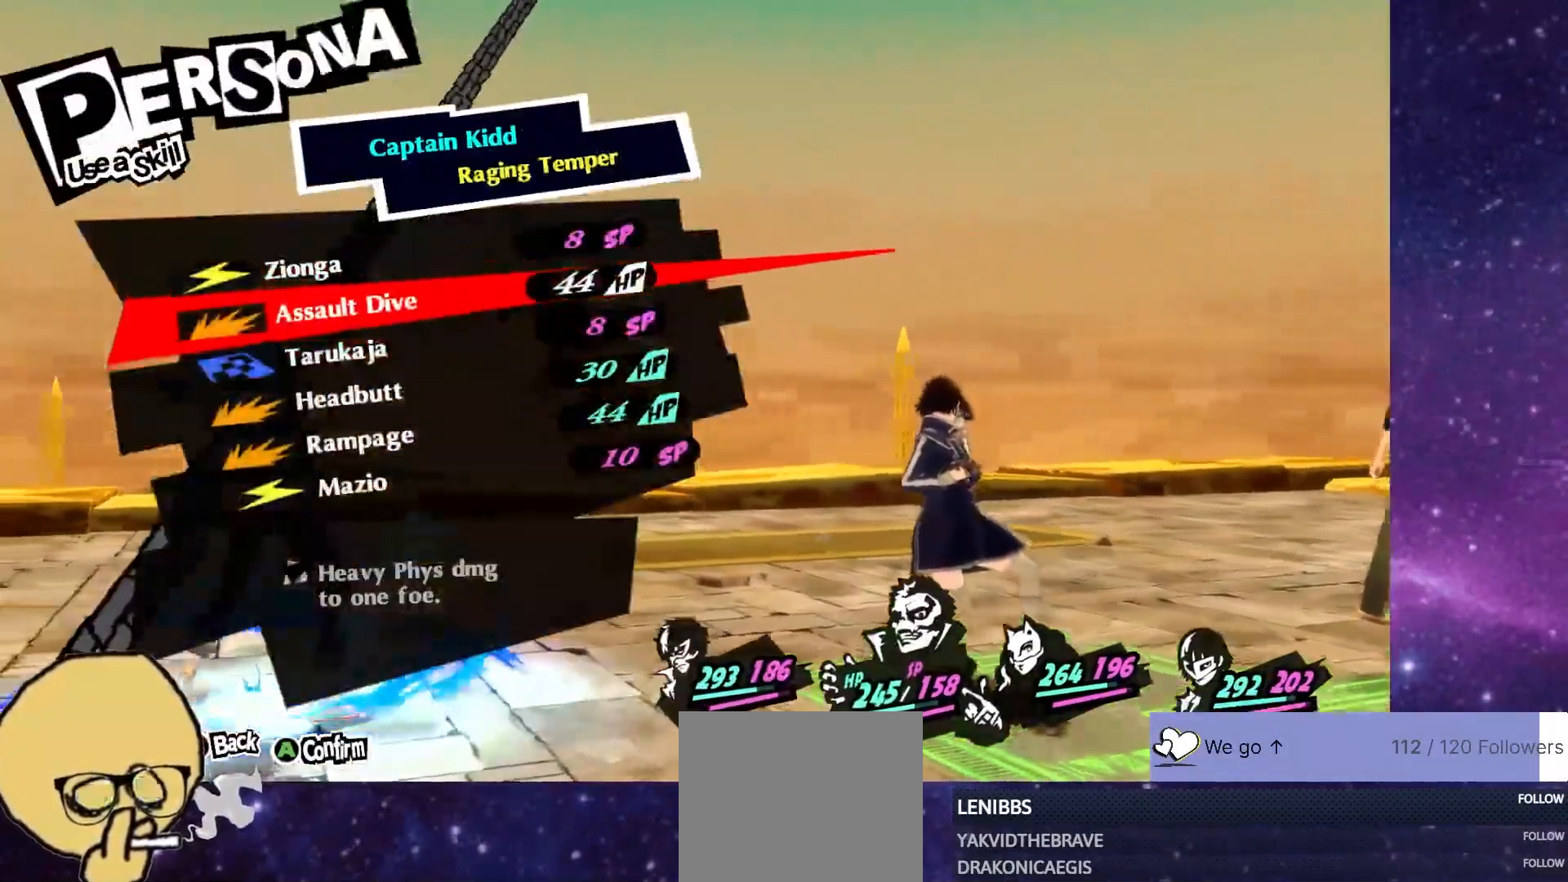
{"buttons": [], "left_stick": "center", "right_stick": "center", "events": [[333, "DPAD_UP", "down"], [433, "DPAD_UP", "up"]]}
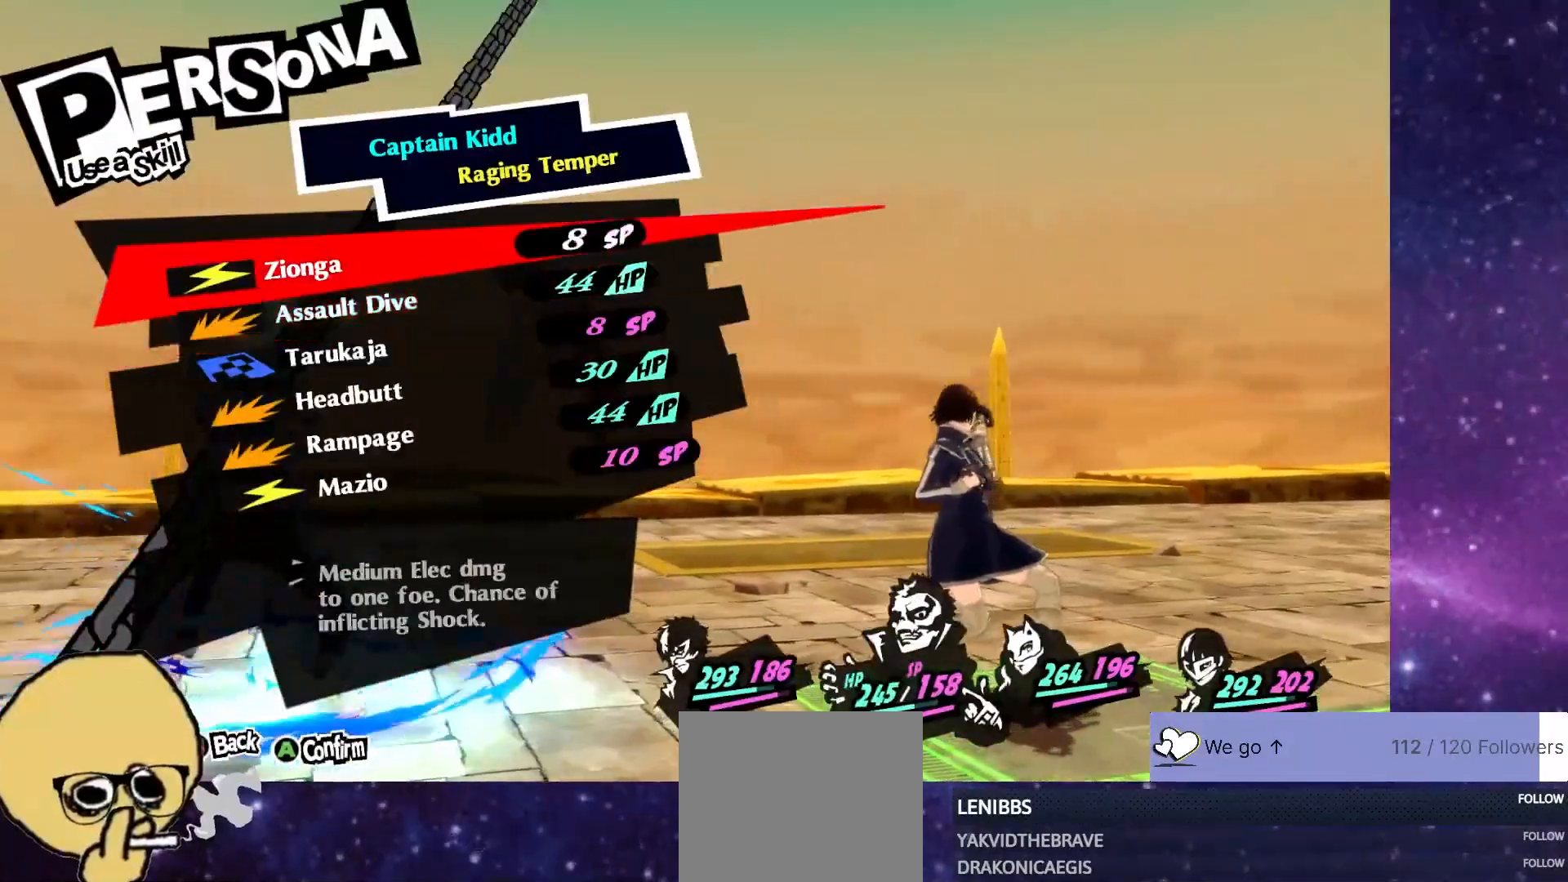
{"buttons": [], "left_stick": "center", "right_stick": "center", "events": []}
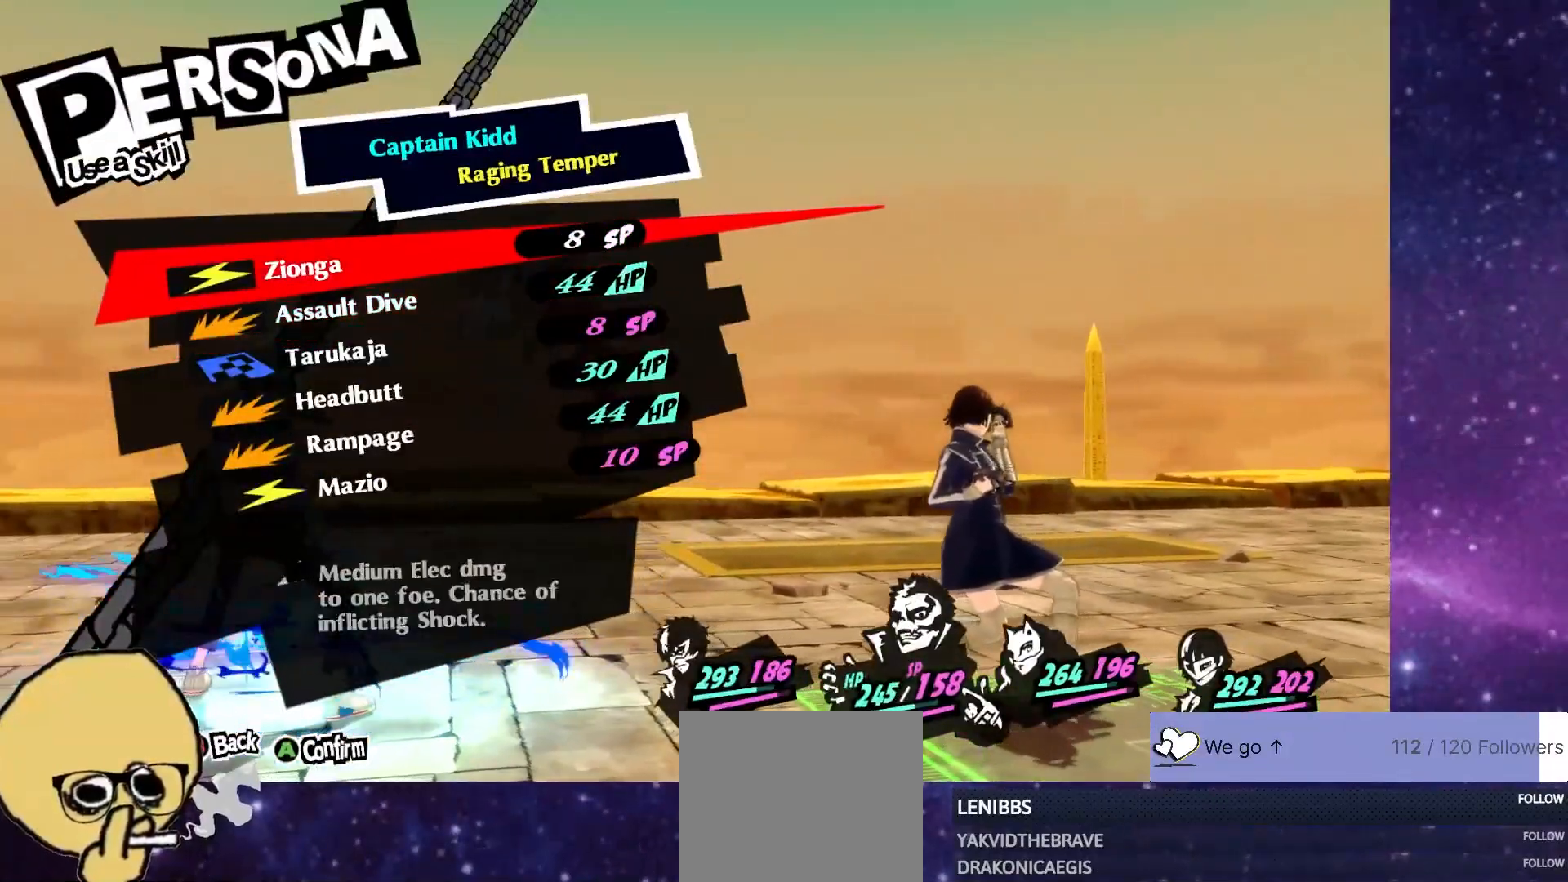
{"buttons": [], "left_stick": "center", "right_stick": "center", "events": []}
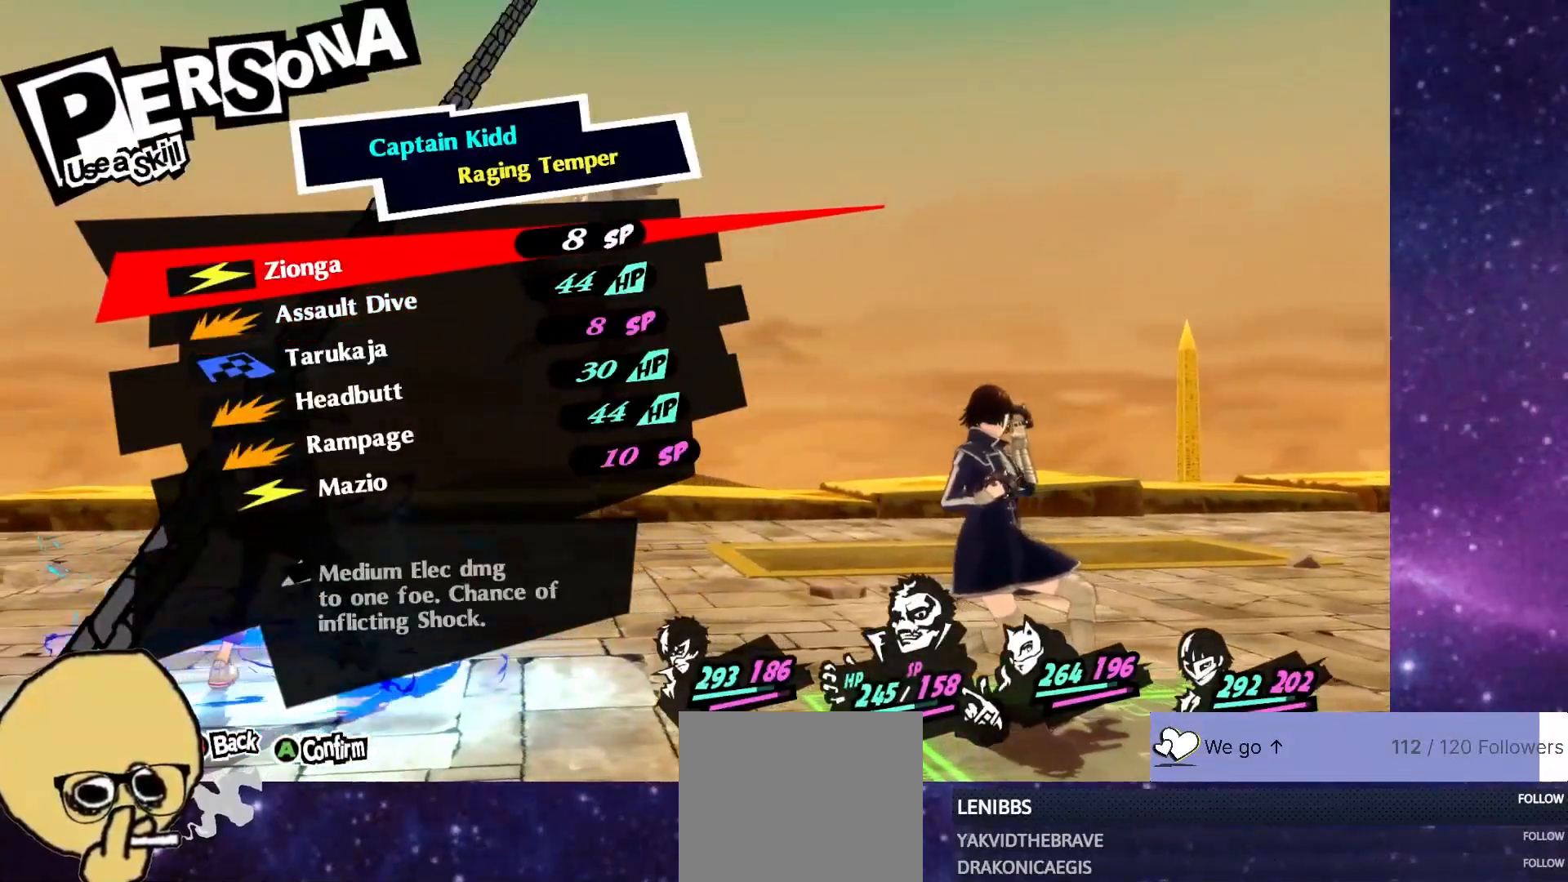
{"buttons": [], "left_stick": "center", "right_stick": "center", "events": [[200, "CIRCLE", "down"], [317, "CIRCLE", "up"]]}
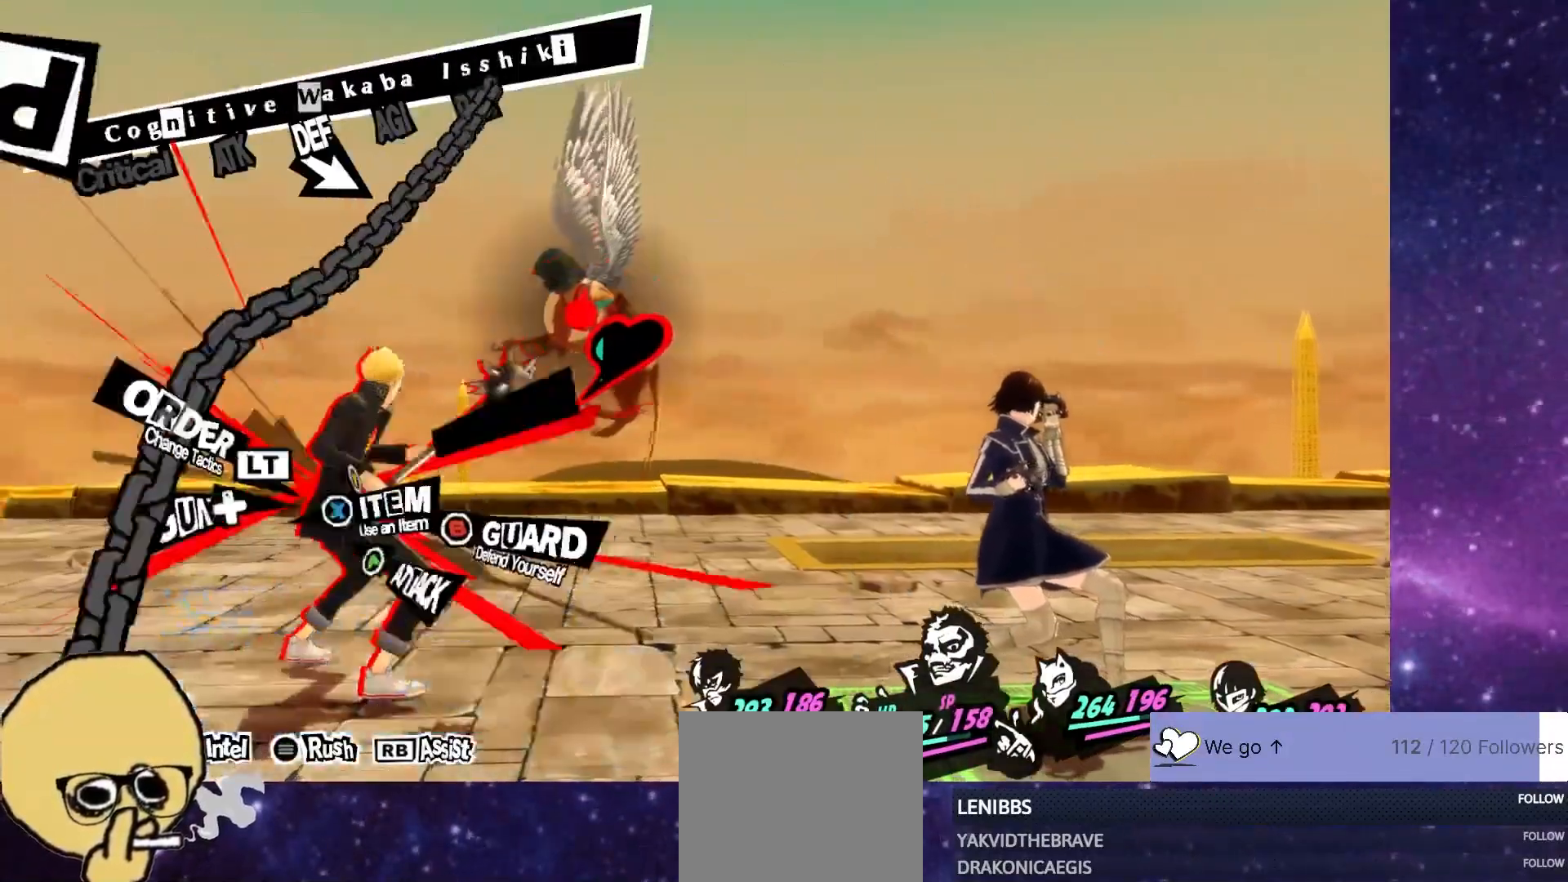
{"buttons": [], "left_stick": "center", "right_stick": "center", "events": [[33, "CIRCLE", "down"], [133, "CIRCLE", "up"], [267, "CROSS", "down"], [367, "CROSS", "up"]]}
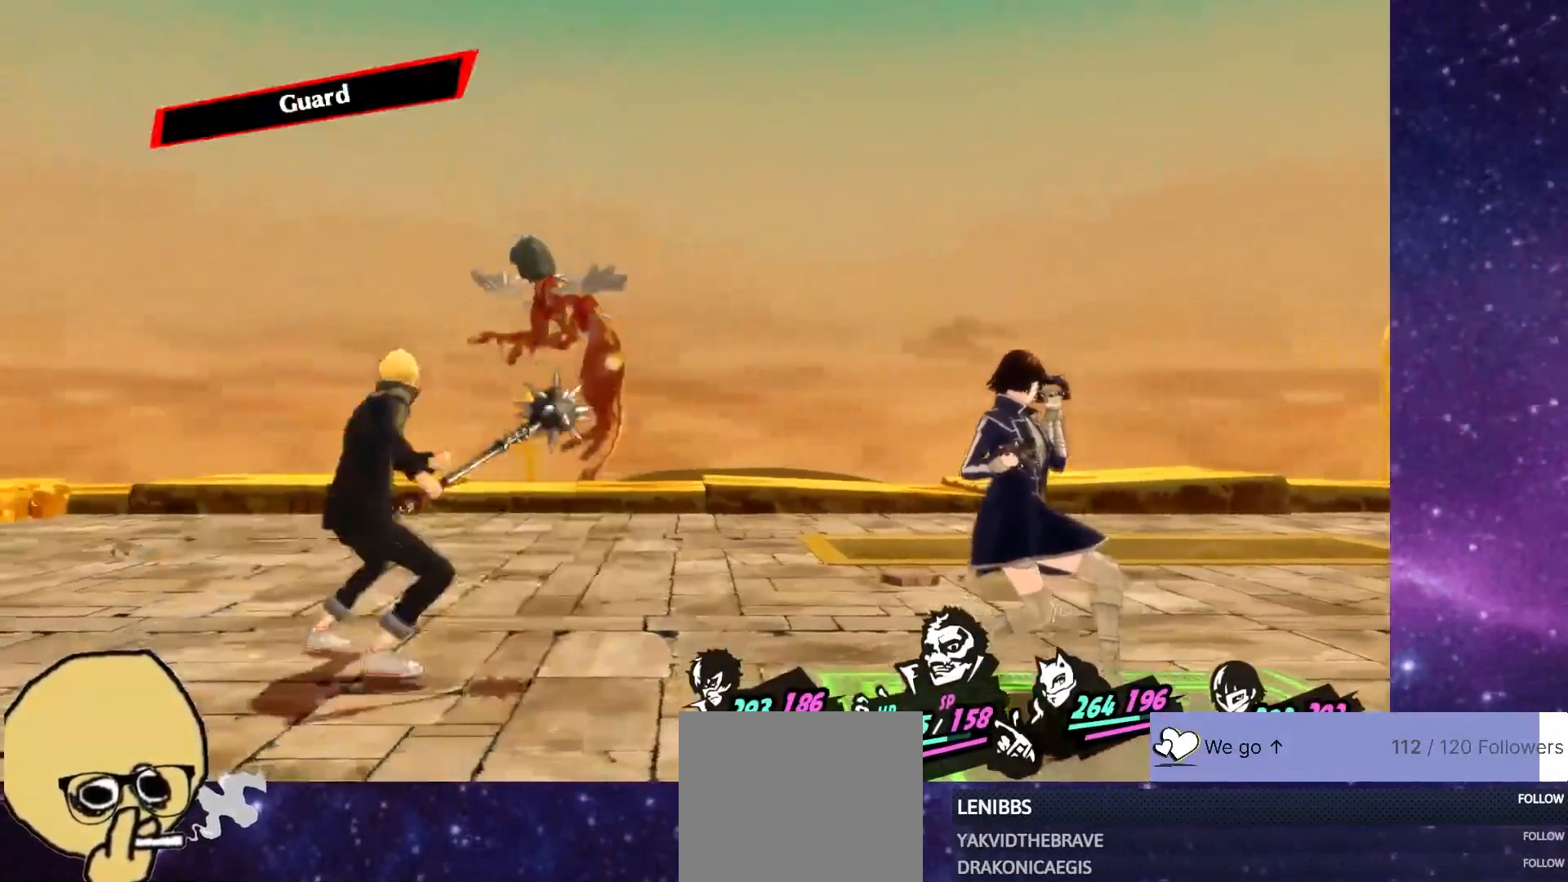
{"buttons": [], "left_stick": "center", "right_stick": "center", "events": []}
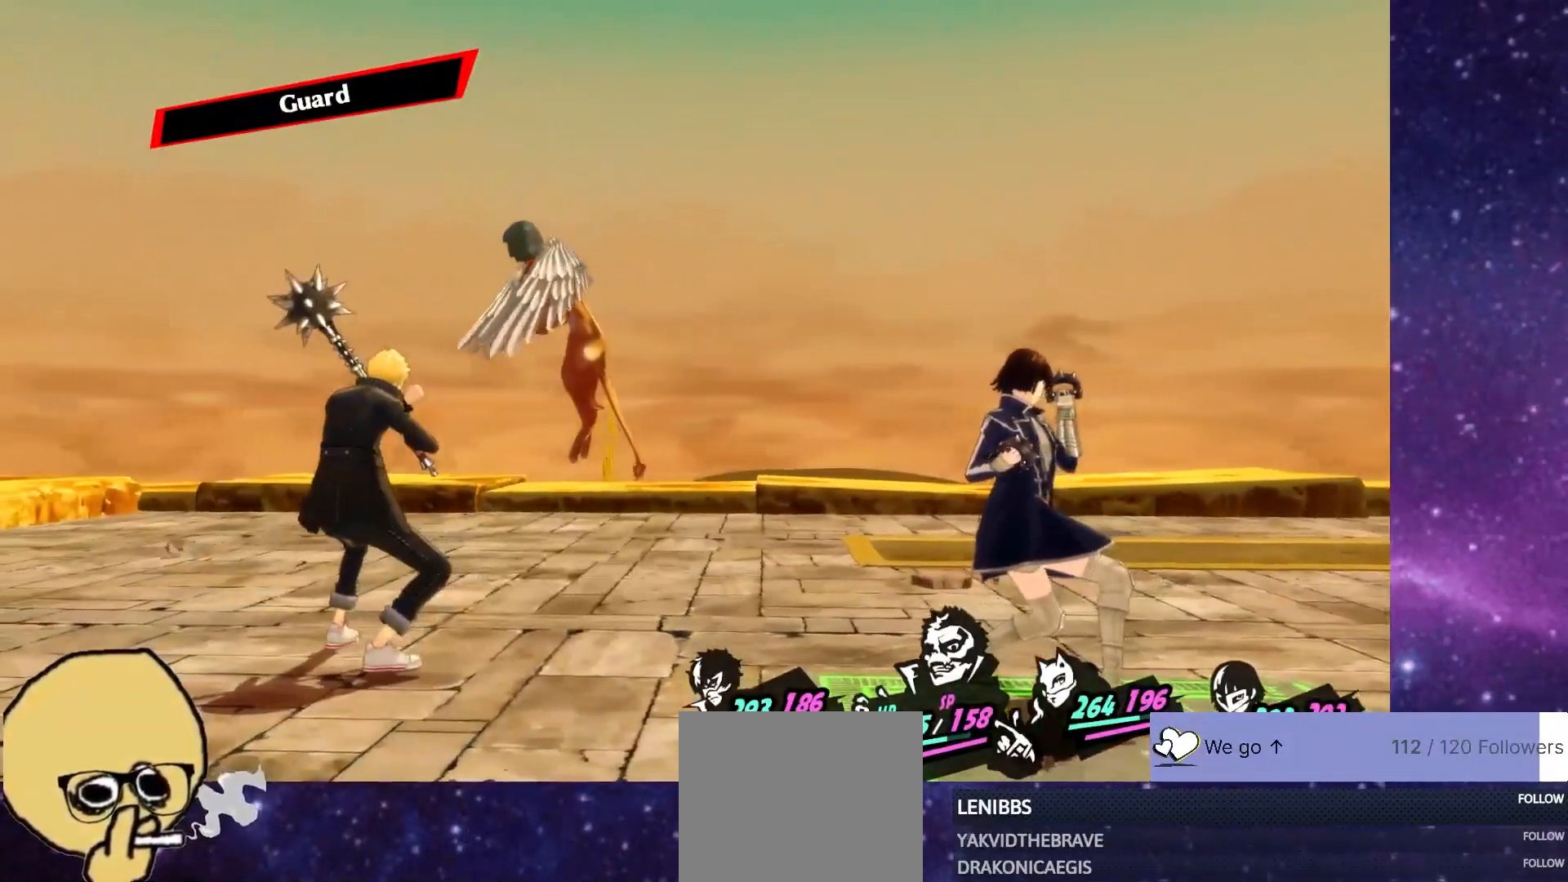
{"buttons": [], "left_stick": "center", "right_stick": "center", "events": []}
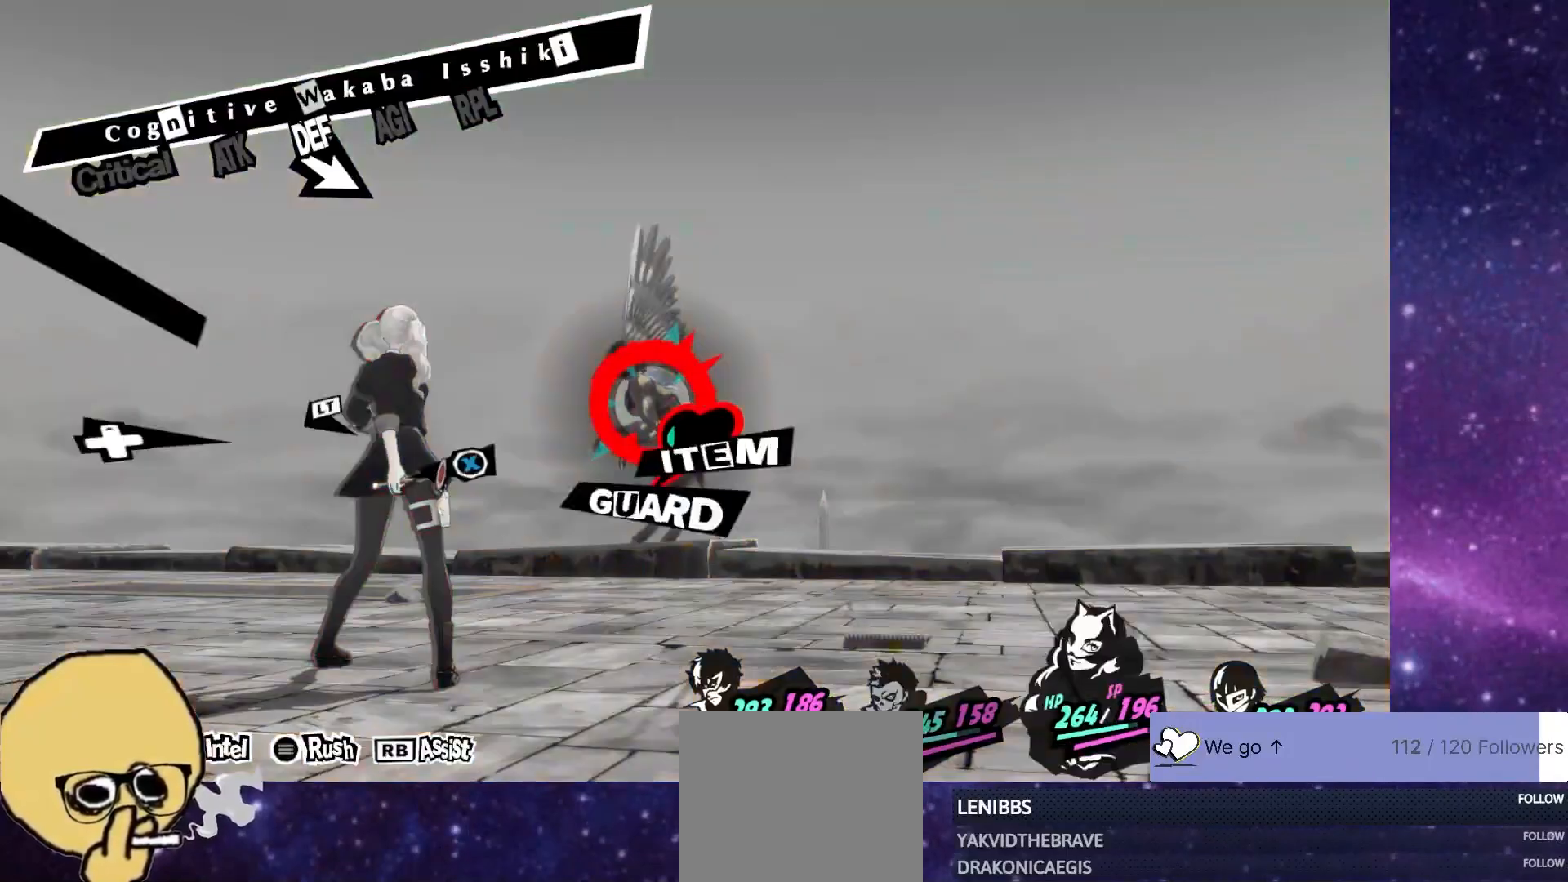
{"buttons": ["TRIANGLE"], "left_stick": "center", "right_stick": "center", "events": [[483, "TRIANGLE", "down"]]}
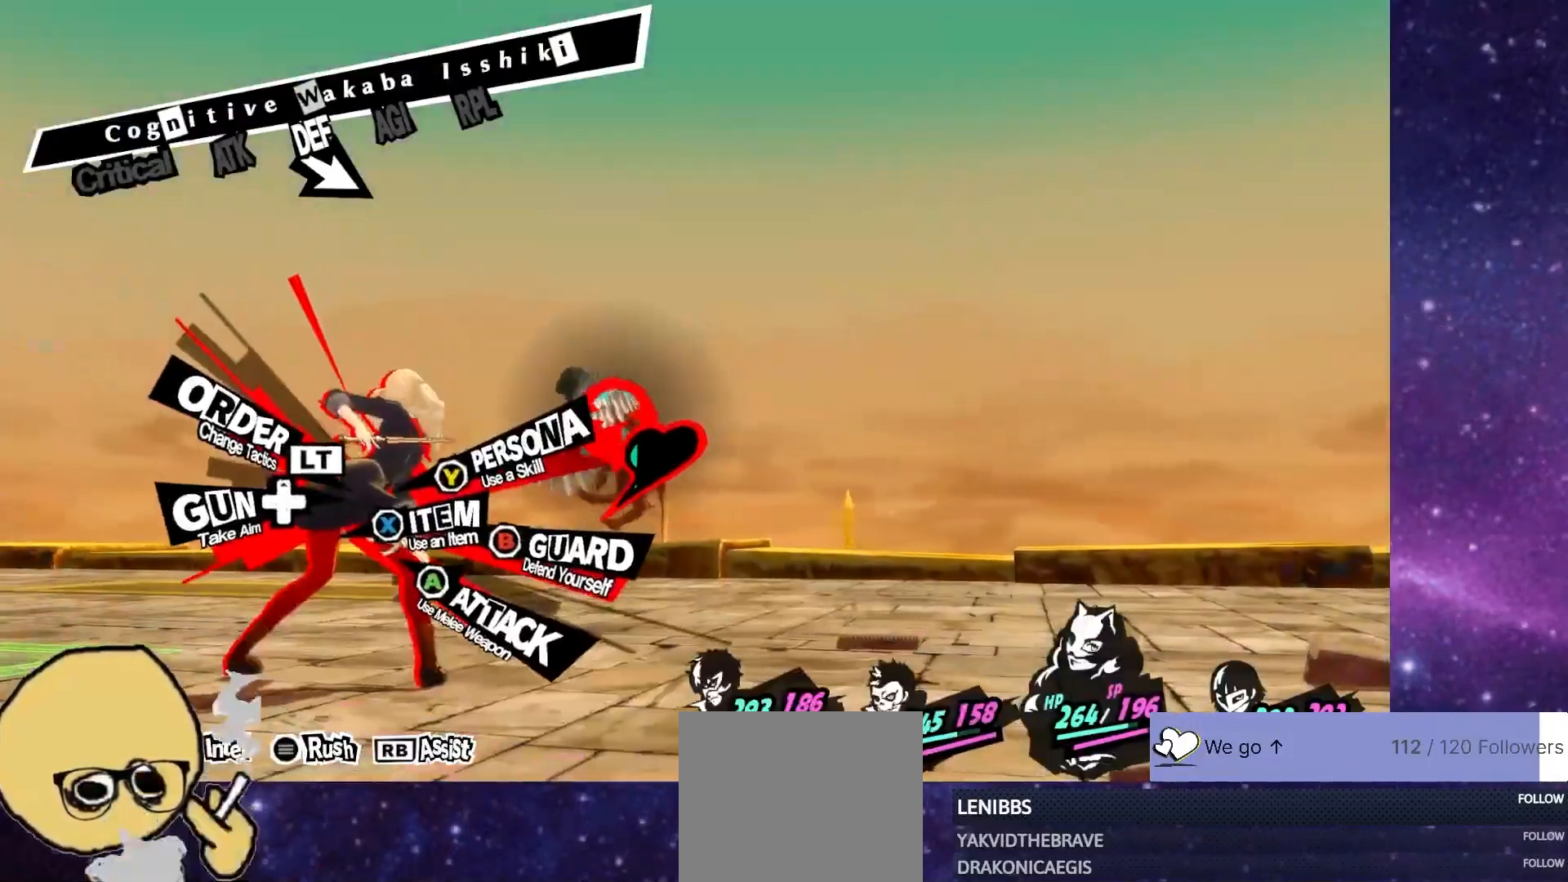
{"buttons": [], "left_stick": "center", "right_stick": "center", "events": [[133, "TRIANGLE", "up"]]}